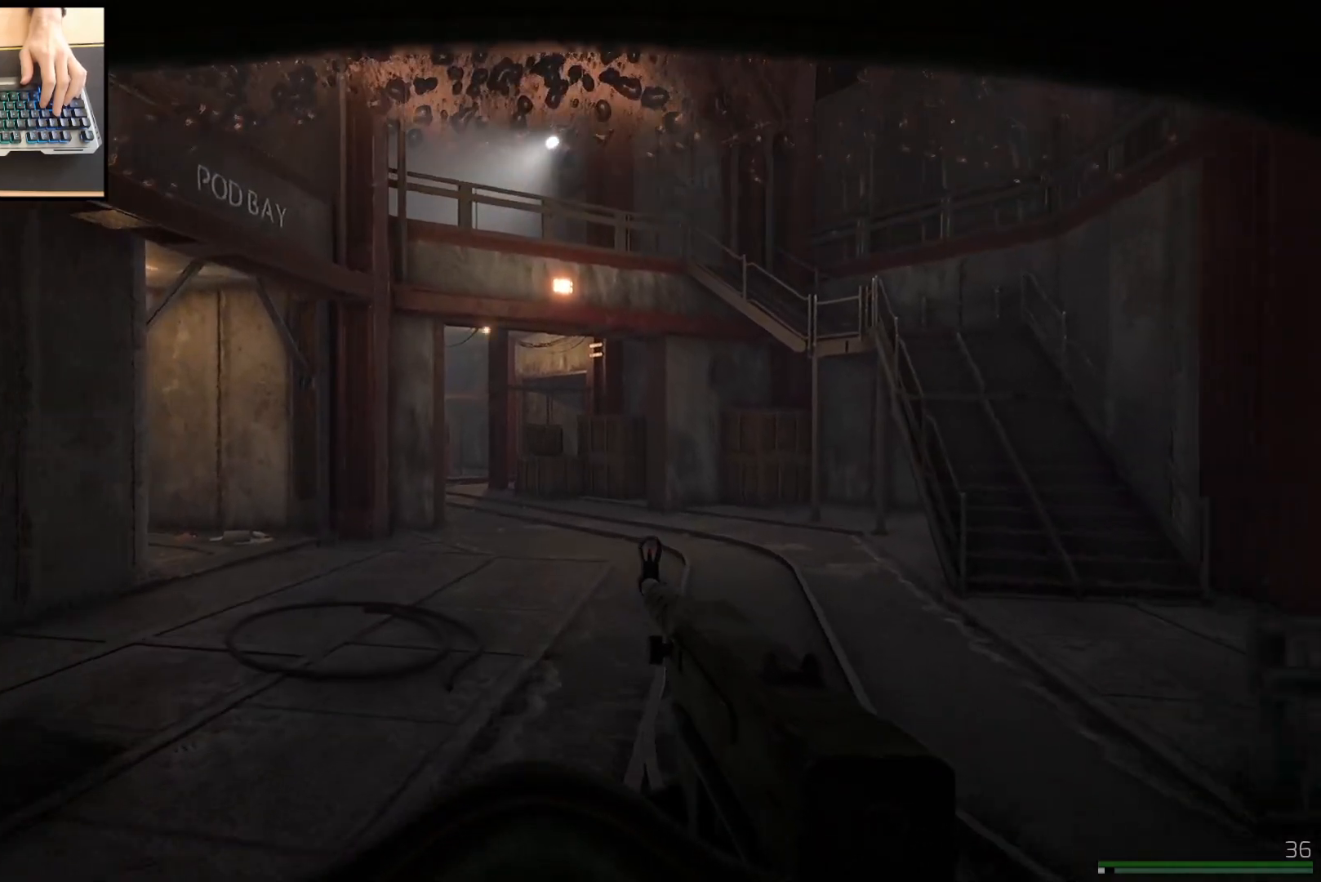
Gameplay with keyboard and mouse; each line is a JSON object with the keys and mouse buttons held at the frame after it. "events" lists presses ("down") and releases ("up") of "a", "ctrl", "d", "e", "q", "s", "shift", "space", "w", "mouse_left", "mouse_wheel", "mouse_right", "mouse_mb4" and "mouse_mb5" between this image and that frame as [ms after this image, input, new state], when the widget could be followed in between. "mouse_left", "mouse_wheel", "mouse_right", "mouse_mb4", "mouse_mb5" = the "left", "wheel", "right", "mb4", "mb5" buttons of the "mouse" list. No other keys are recorded. "wheel" means that the mouse wheel is clicked or scrolled. Mouse movement is not recorded.
{"keys": ["w"], "mouse": [], "events": [[50, "shift", "up"], [201, "shift", "down"], [367, "shift", "up"]]}
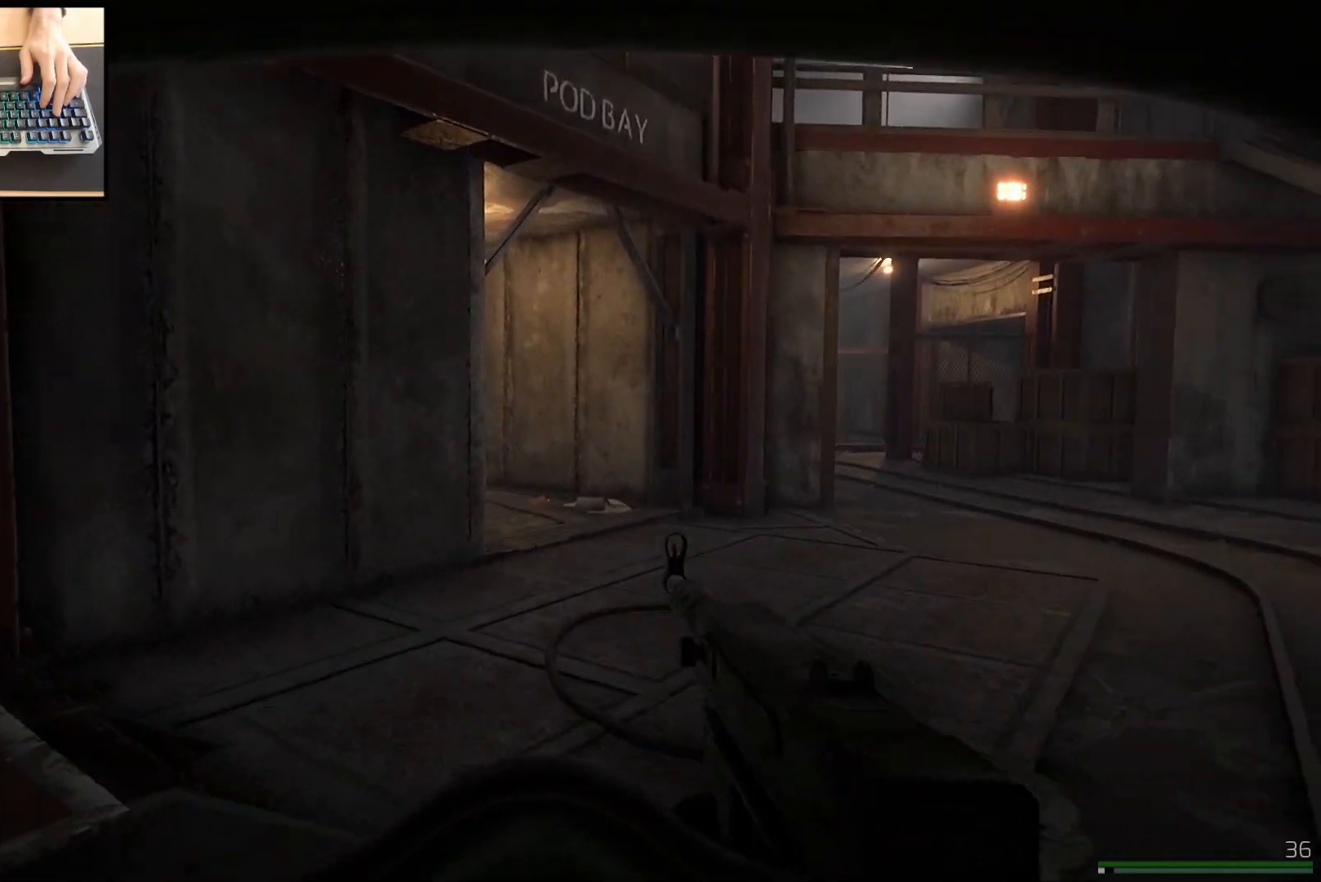
{"keys": ["w"], "mouse": [], "events": [[17, "shift", "down"], [217, "shift", "up"]]}
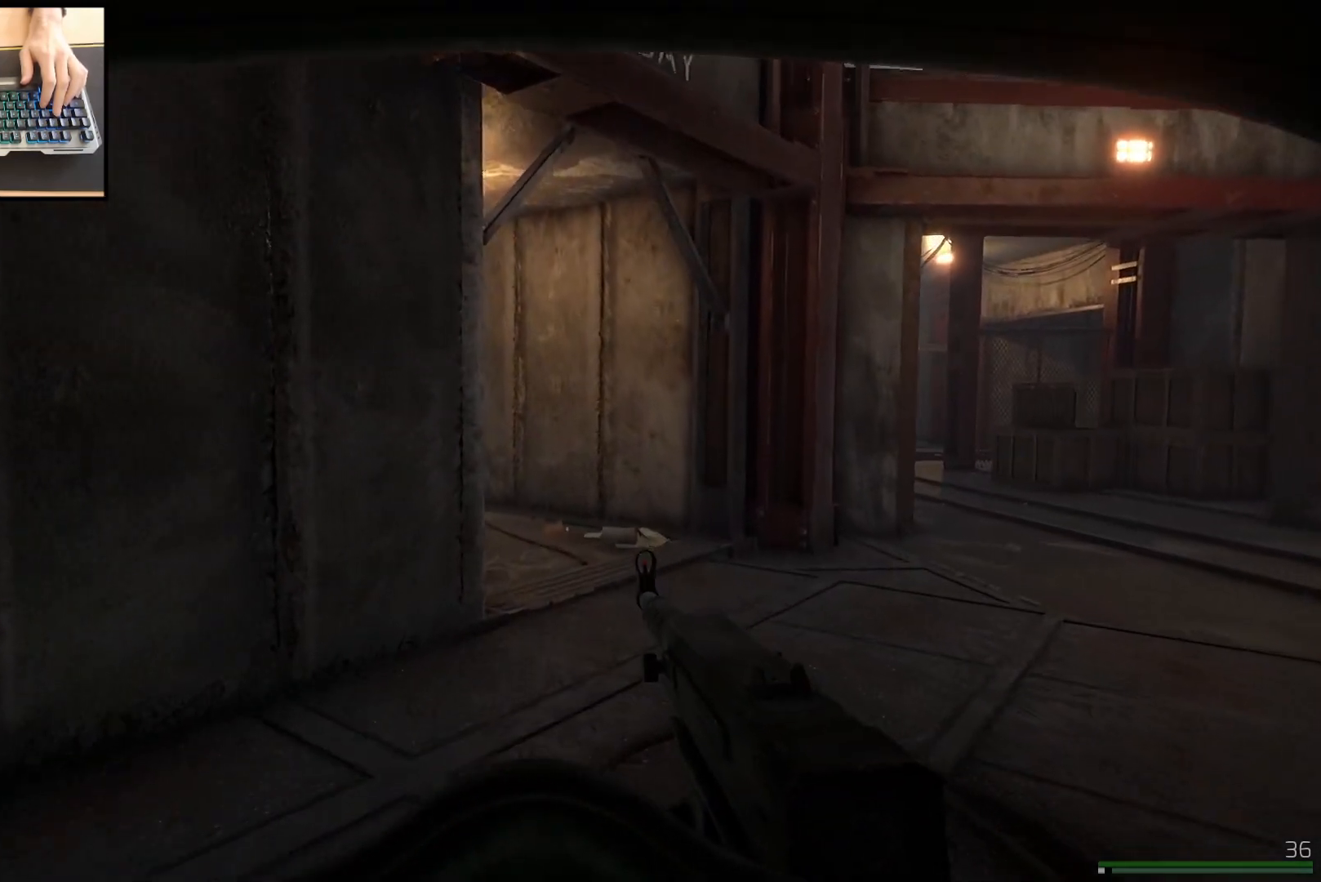
{"keys": ["w"], "mouse": [], "events": [[201, "shift", "down"], [468, "shift", "up"]]}
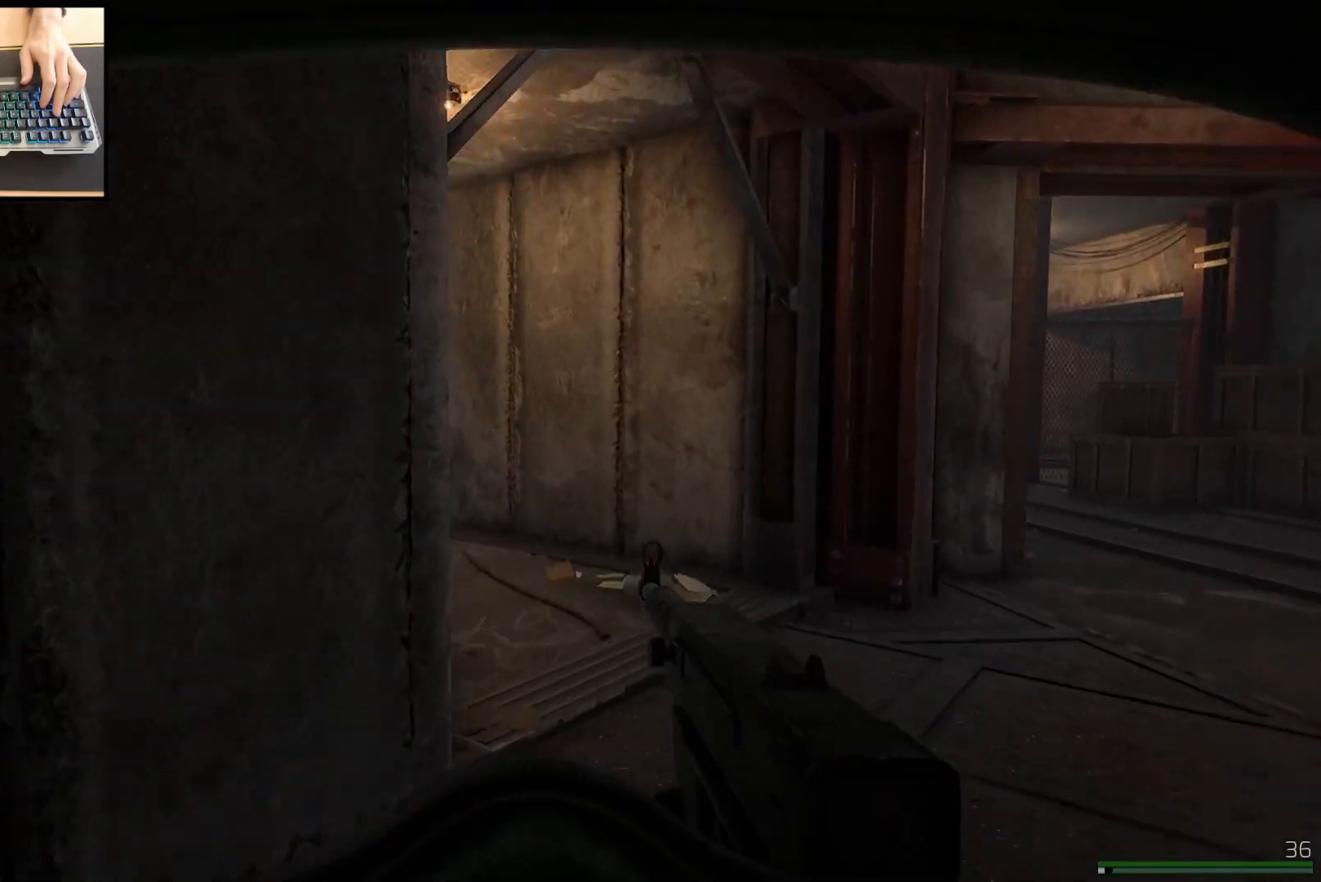
{"keys": ["d", "shift", "w"], "mouse": [], "events": [[300, "shift", "down"], [317, "d", "down"]]}
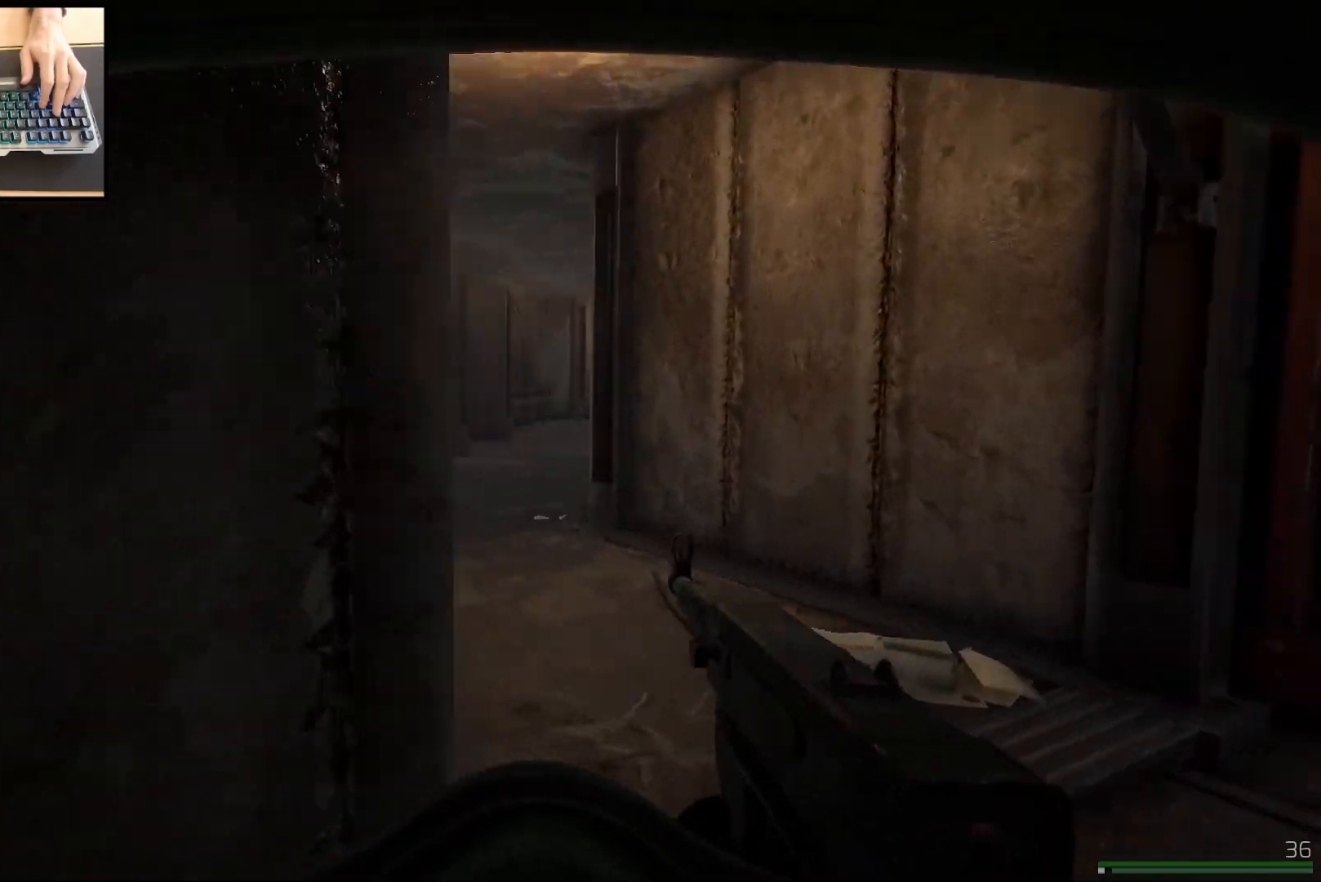
{"keys": ["w"], "mouse": [], "events": [[167, "shift", "up"], [201, "d", "up"]]}
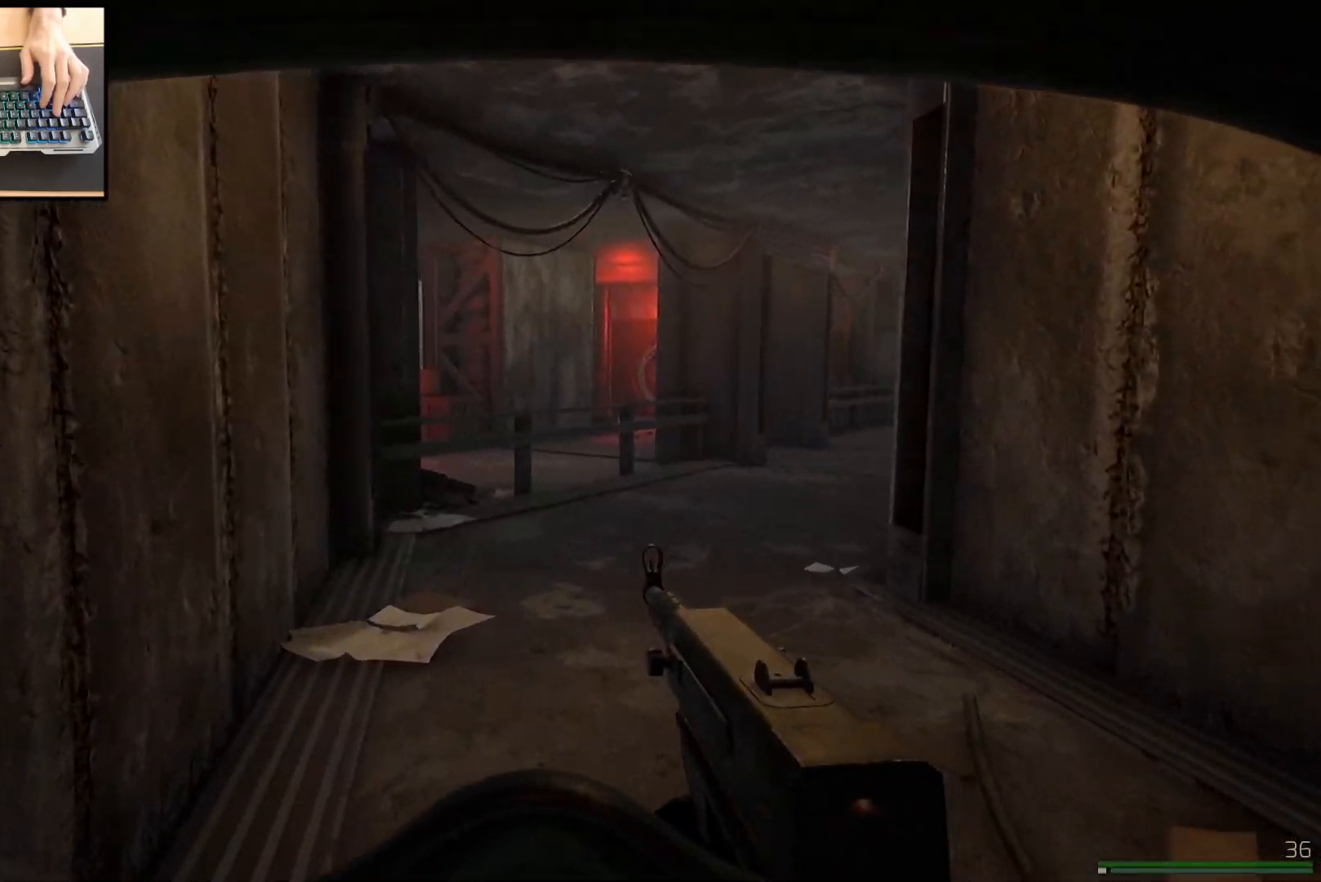
{"keys": ["w"], "mouse": [], "events": []}
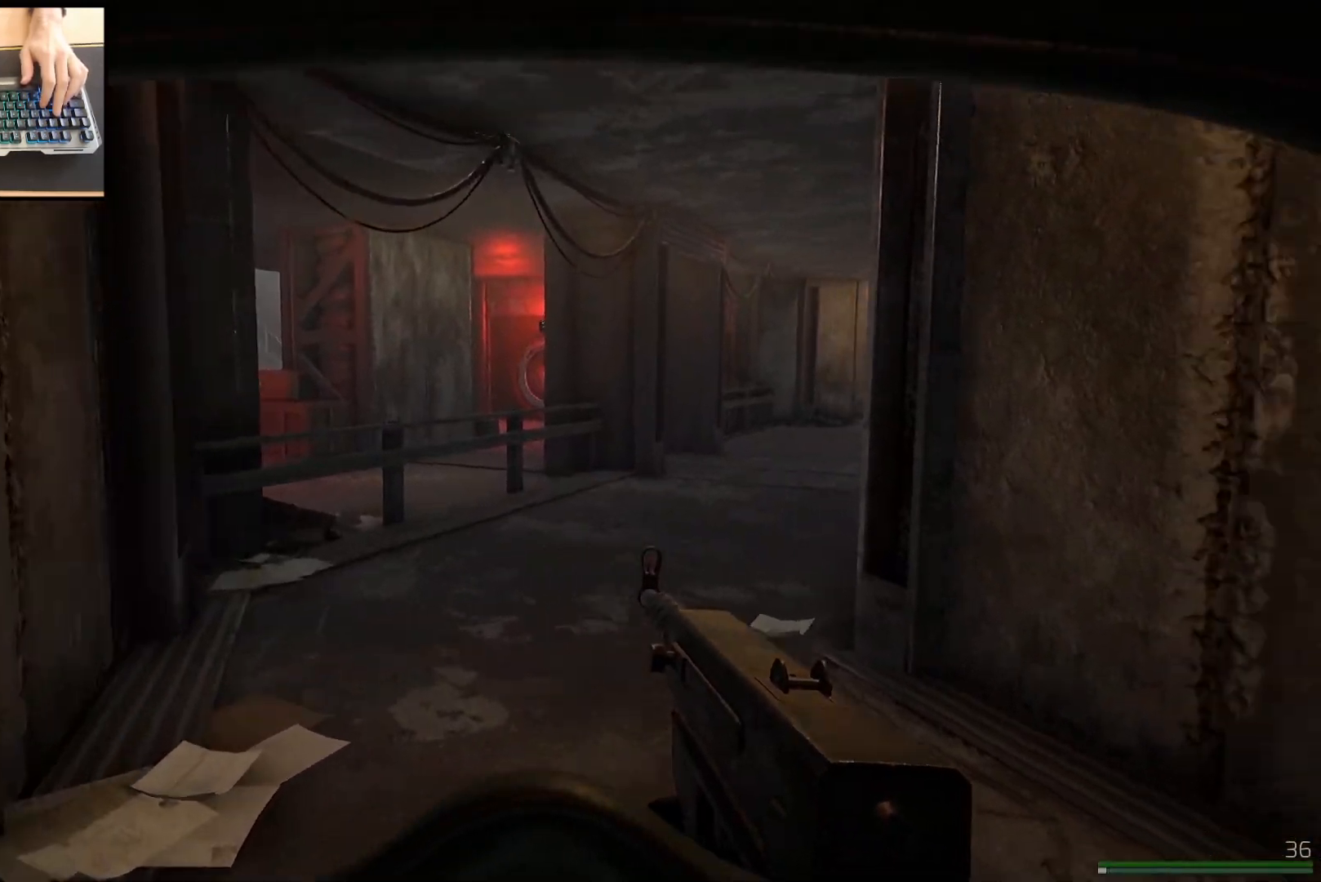
{"keys": ["w"], "mouse": [], "events": [[101, "a", "down"], [284, "a", "up"]]}
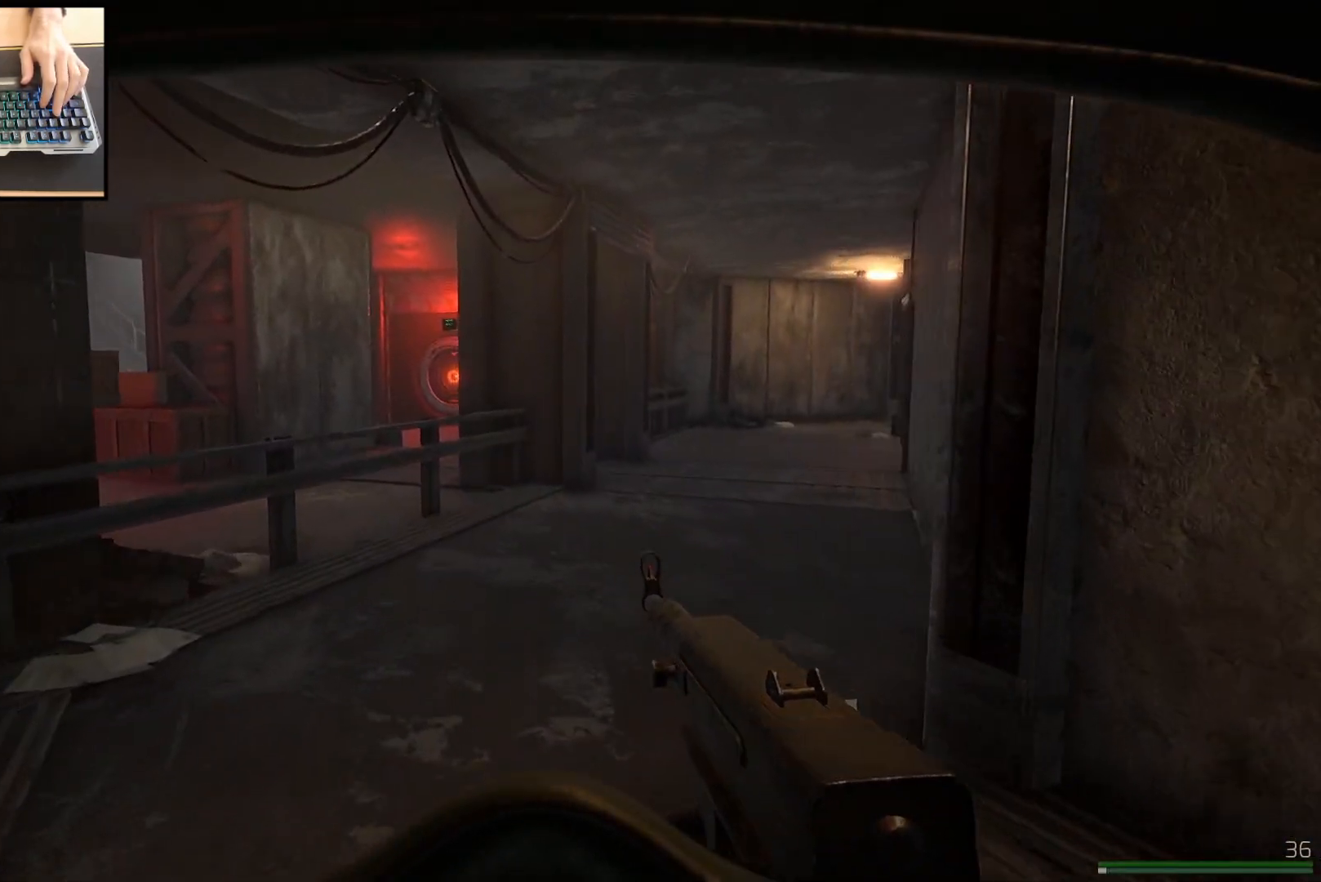
{"keys": ["w"], "mouse": [], "events": []}
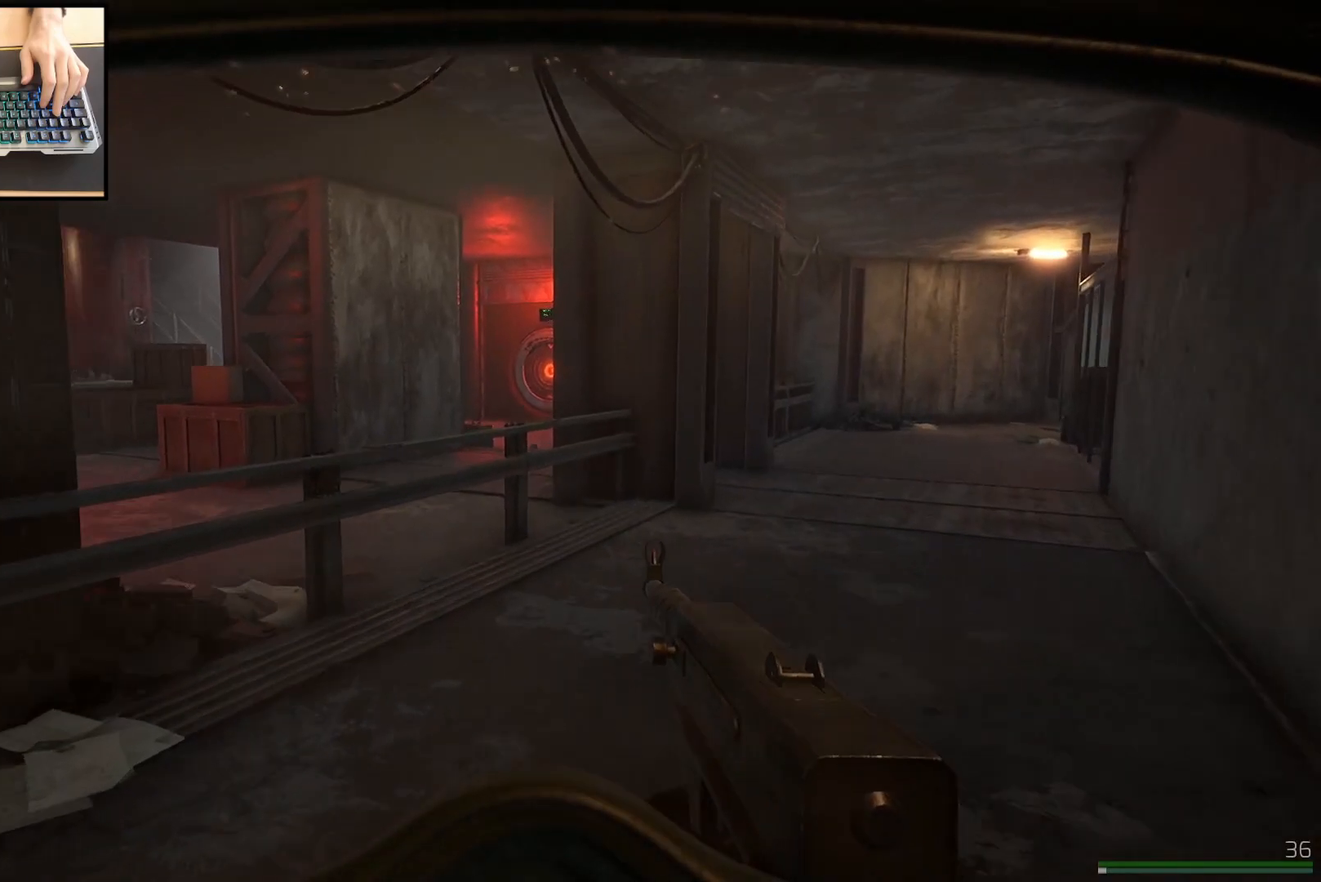
{"keys": ["w"], "mouse": [], "events": []}
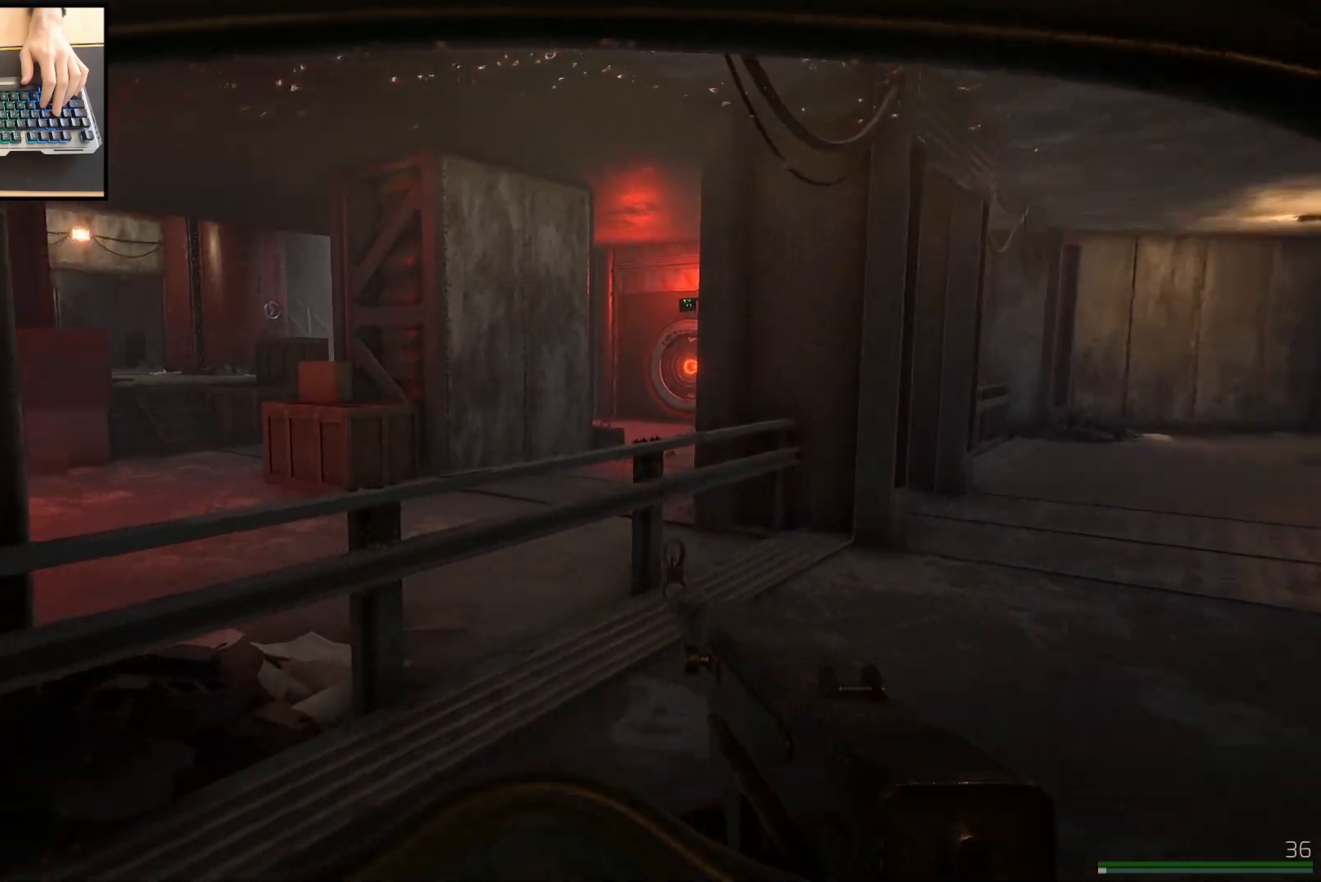
{"keys": ["w"], "mouse": [], "events": [[33, "d", "down"], [467, "d", "up"]]}
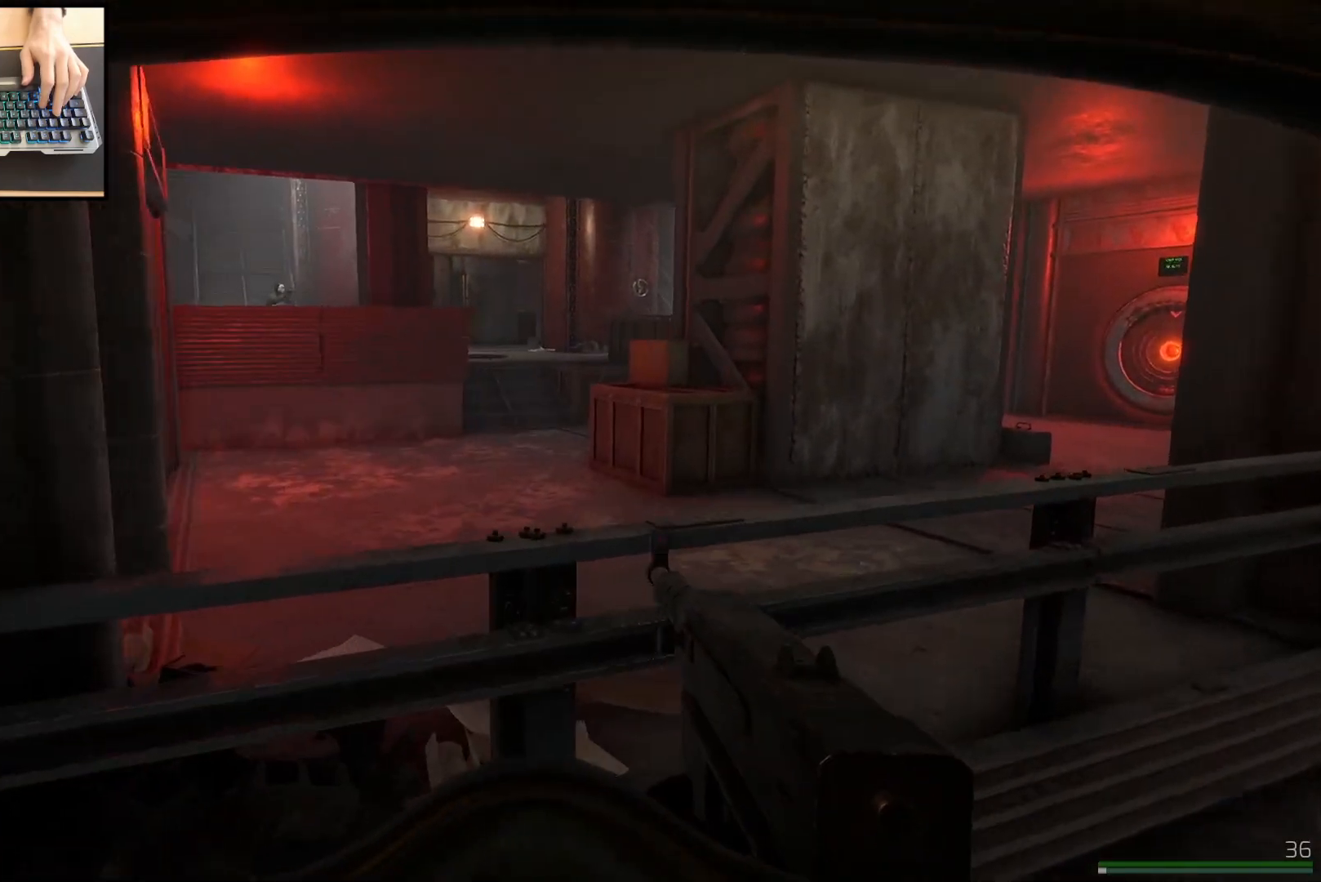
{"keys": ["a"], "mouse": ["right"], "events": [[267, "w", "up"], [284, "mouse_right", "down"], [301, "d", "down"], [434, "d", "up"], [501, "a", "down"]]}
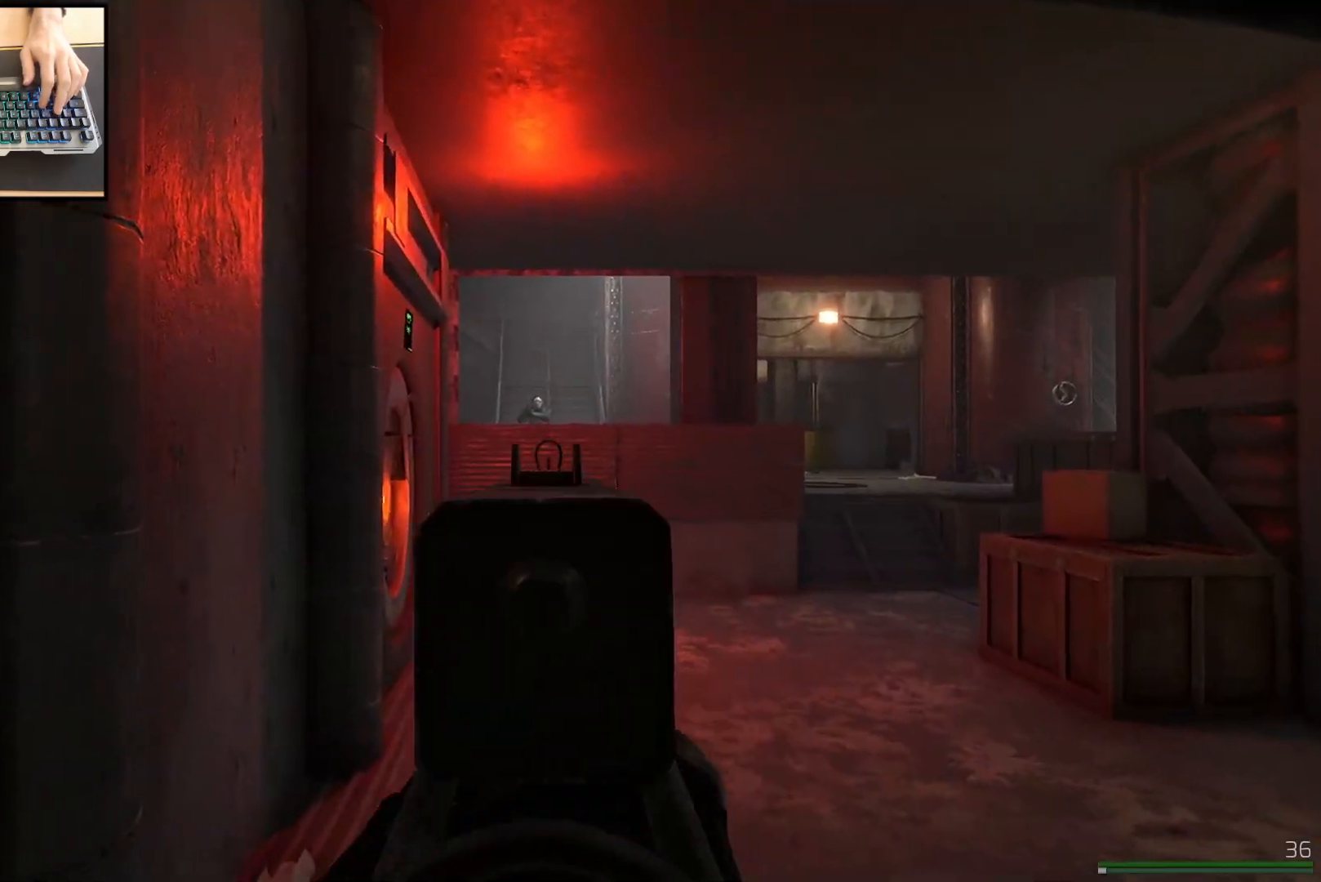
{"keys": ["d"], "mouse": ["left", "right"], "events": [[117, "a", "up"], [133, "d", "down"], [150, "mouse_left", "down"], [267, "d", "up"], [284, "a", "down"], [434, "d", "down"], [450, "a", "up"]]}
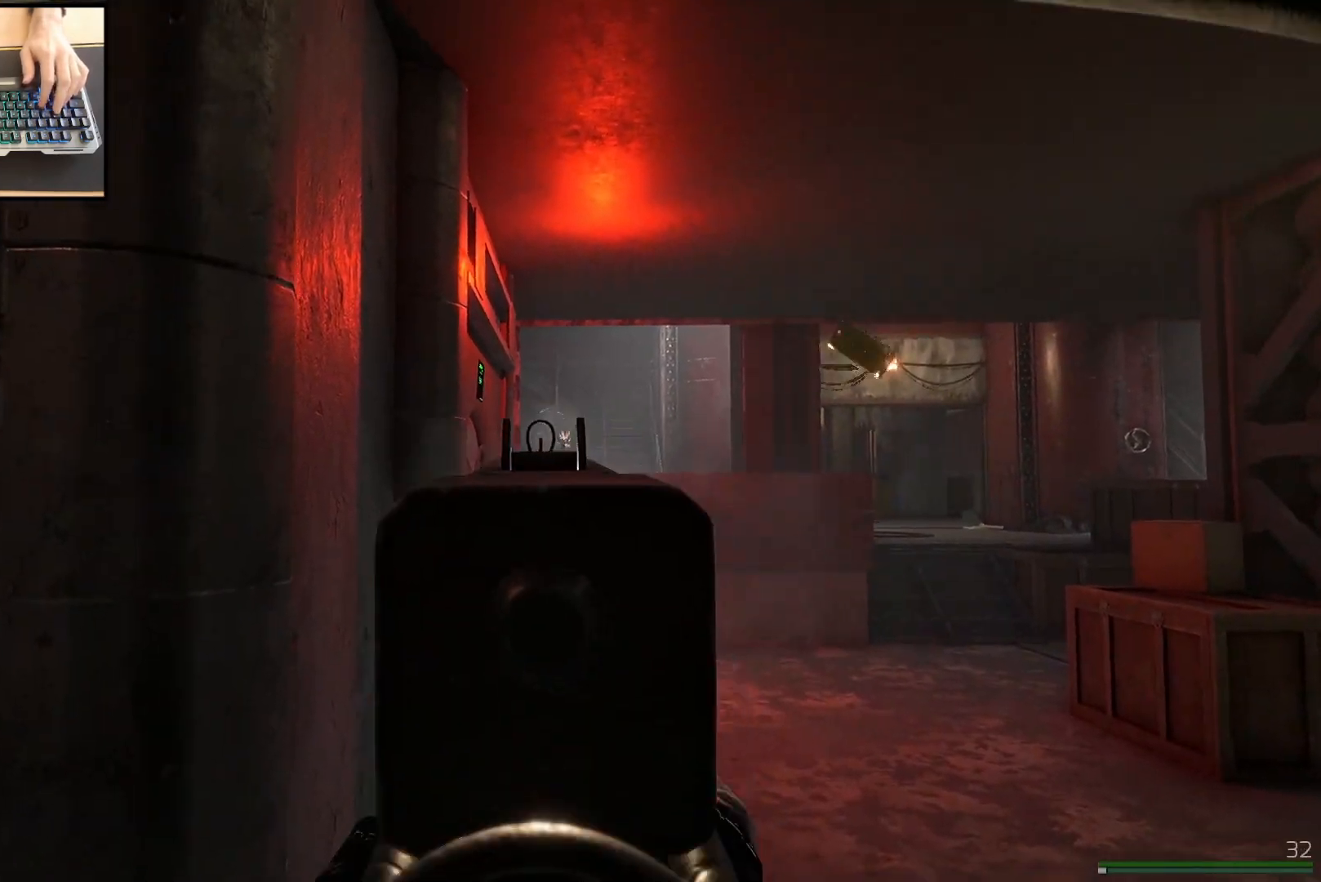
{"keys": ["a"], "mouse": ["left", "right"], "events": [[17, "a", "down"], [34, "d", "up"], [167, "a", "up"], [184, "d", "down"], [401, "d", "up"], [417, "a", "down"]]}
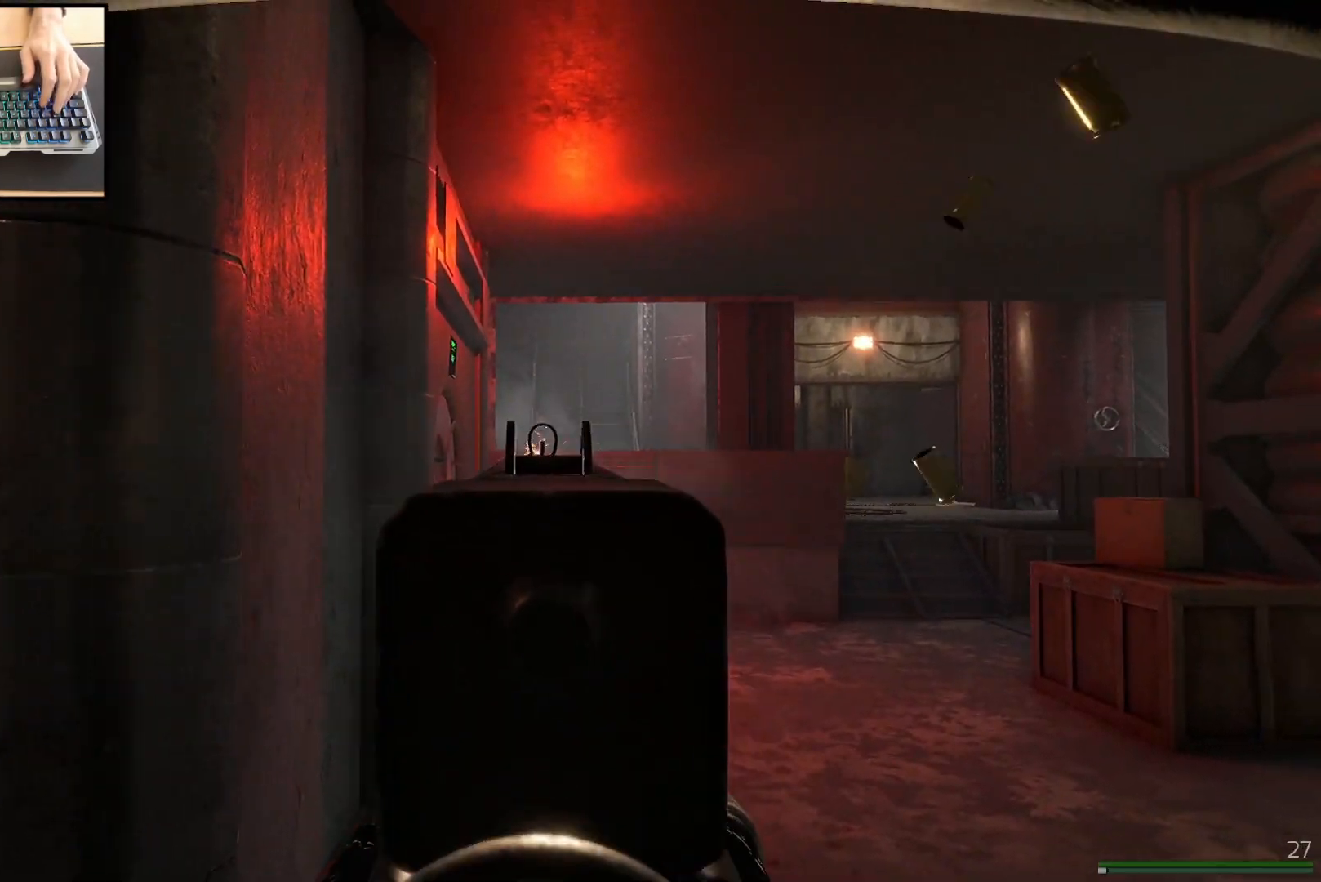
{"keys": ["space", "w"], "mouse": [], "events": [[17, "mouse_left", "up"], [33, "mouse_right", "up"], [50, "a", "up"], [50, "d", "down"], [167, "w", "down"], [217, "d", "up"], [400, "space", "down"]]}
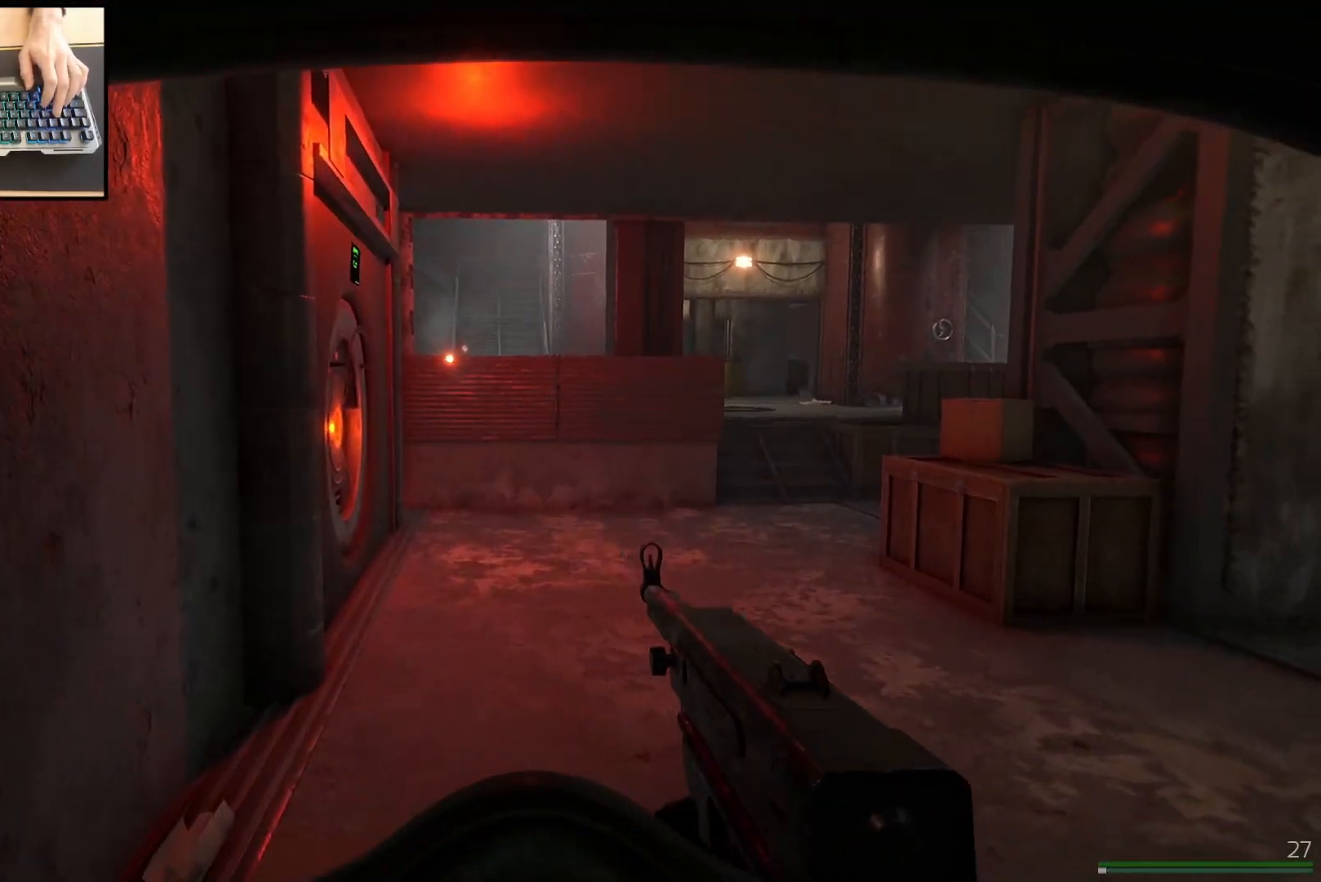
{"keys": ["w"], "mouse": [], "events": [[17, "space", "up"]]}
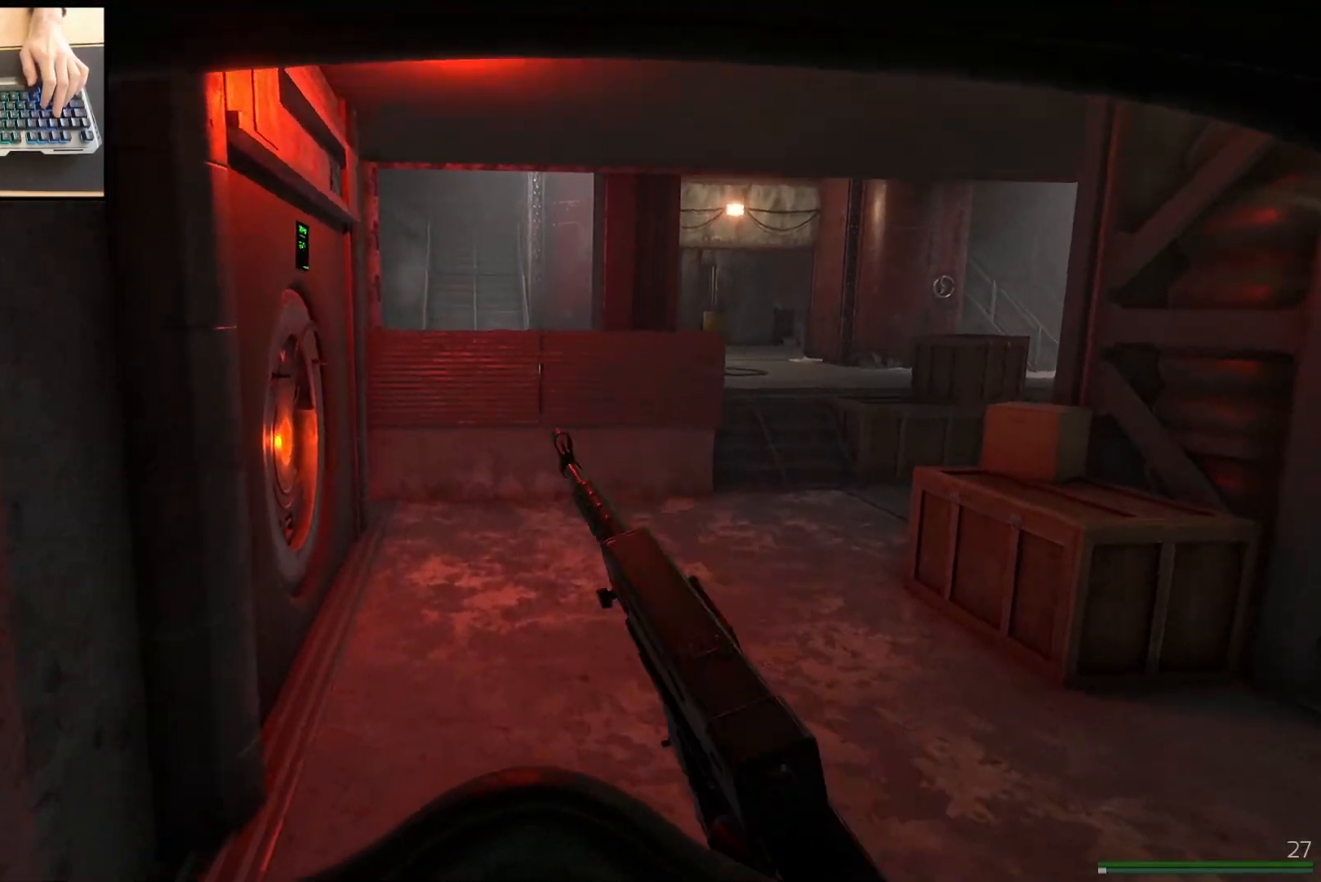
{"keys": ["shift", "w"], "mouse": [], "events": [[334, "shift", "down"]]}
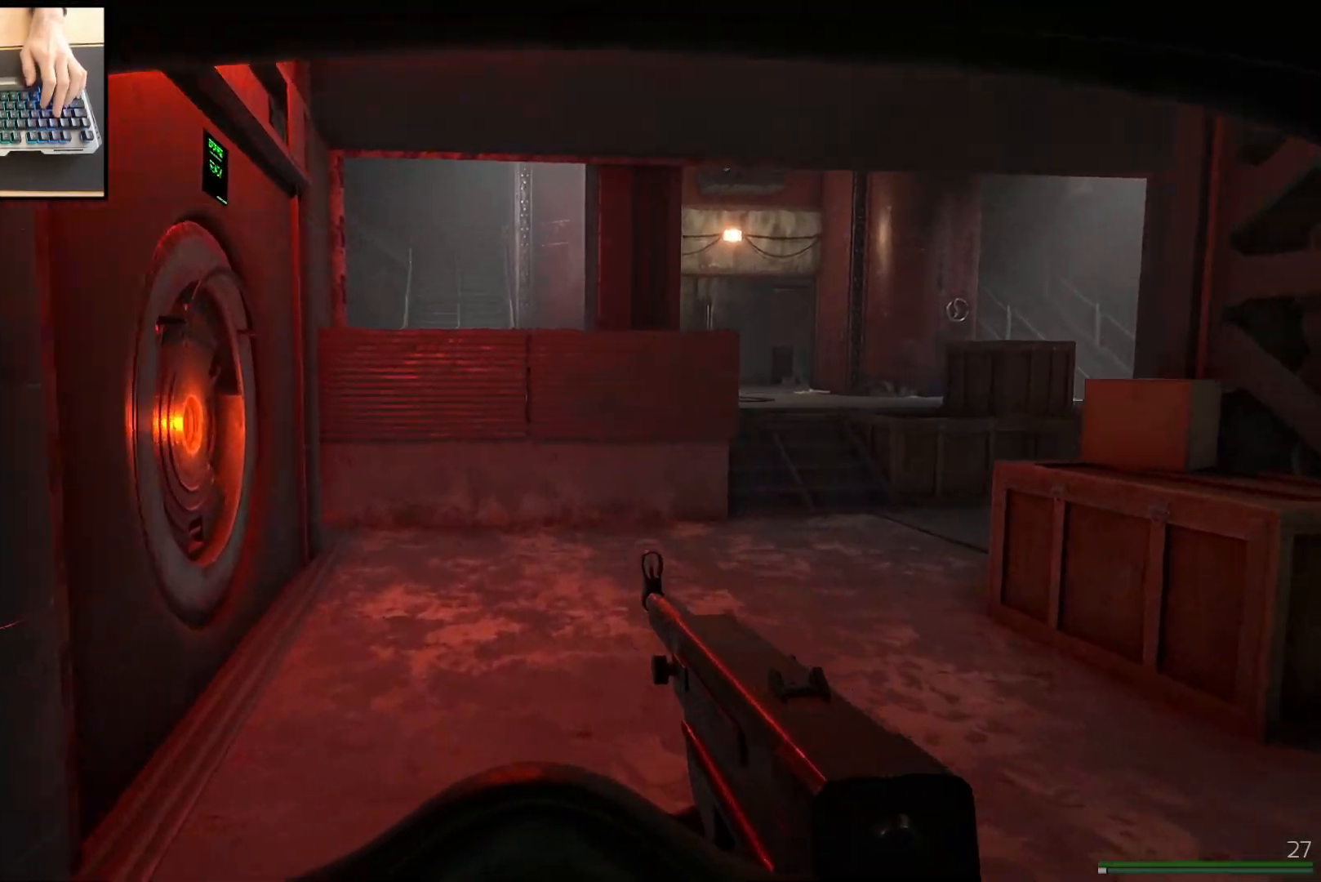
{"keys": ["d", "shift", "w"], "mouse": [], "events": [[66, "d", "down"], [217, "d", "up"], [367, "d", "down"]]}
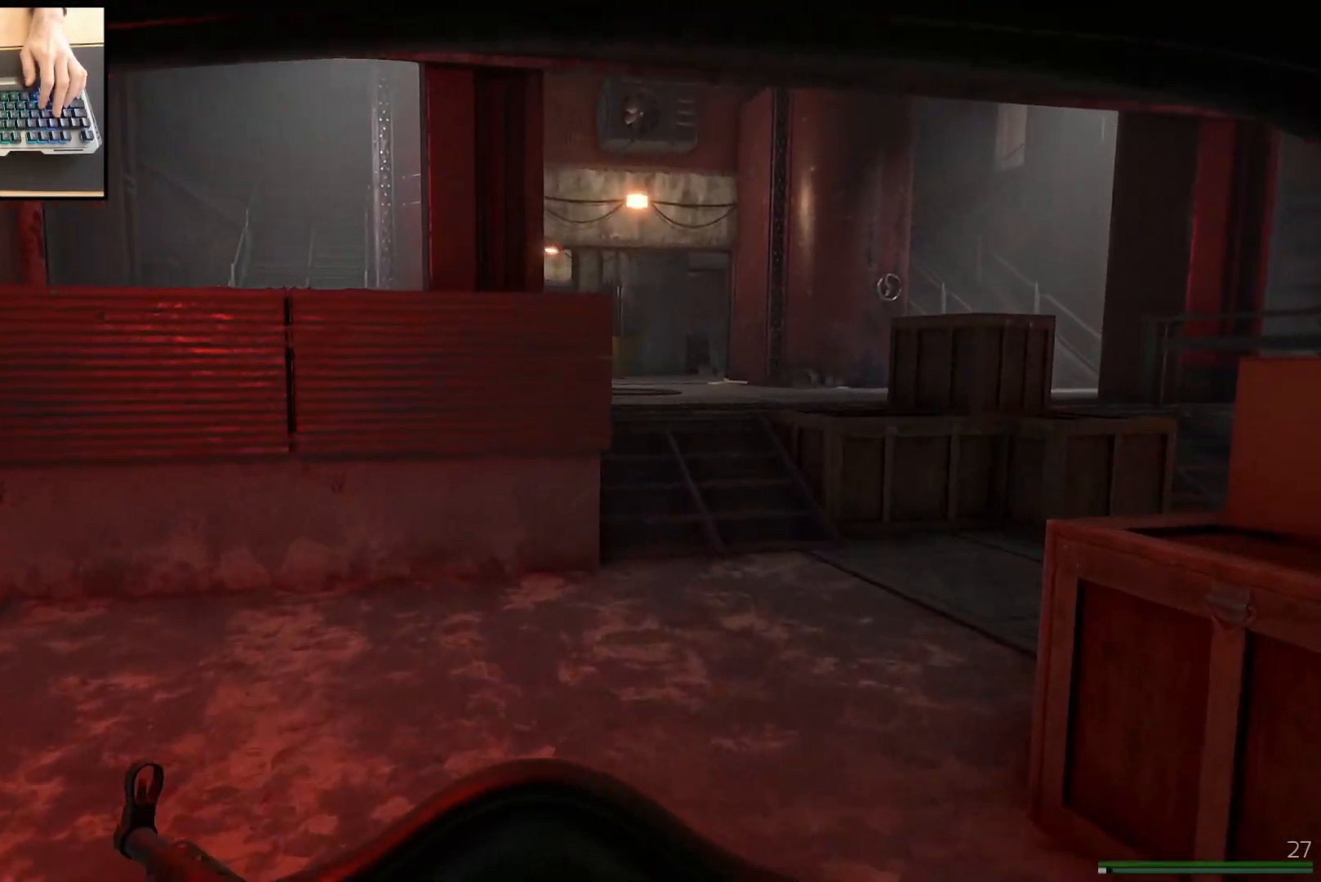
{"keys": ["d", "shift", "w"], "mouse": [], "events": [[50, "d", "up"], [217, "d", "down"]]}
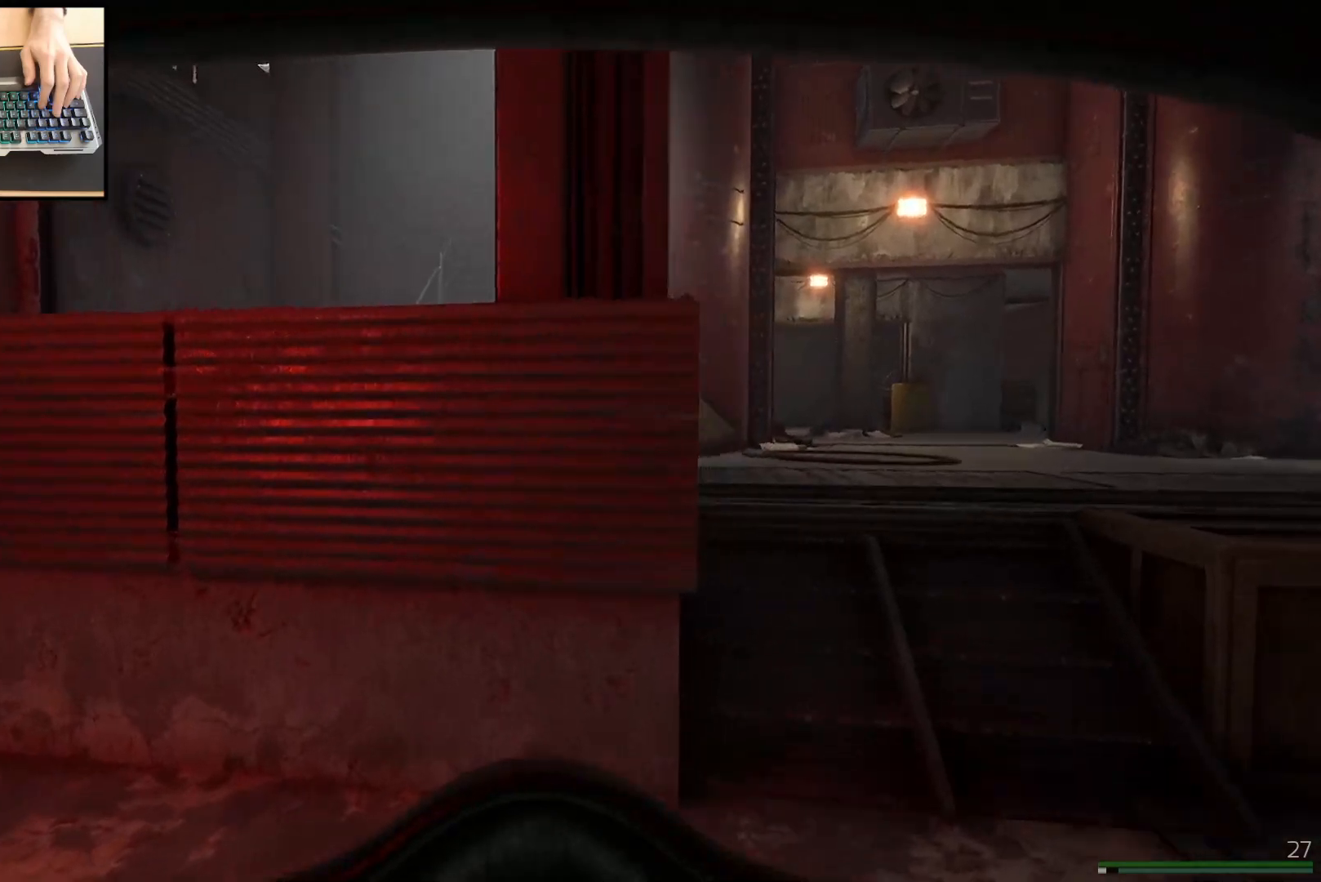
{"keys": ["d", "shift", "w"], "mouse": [], "events": []}
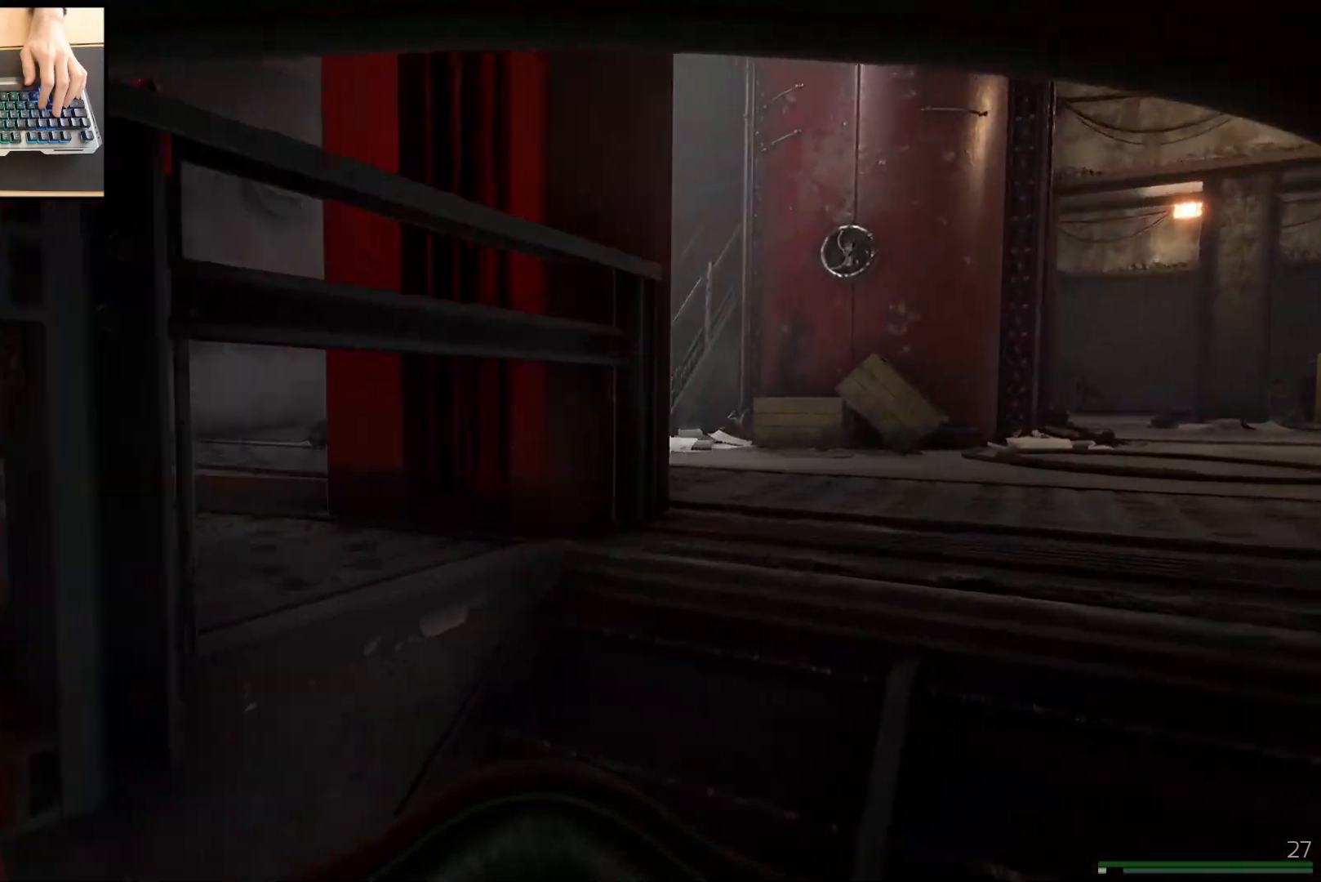
{"keys": ["d", "w"], "mouse": [], "events": [[284, "shift", "up"]]}
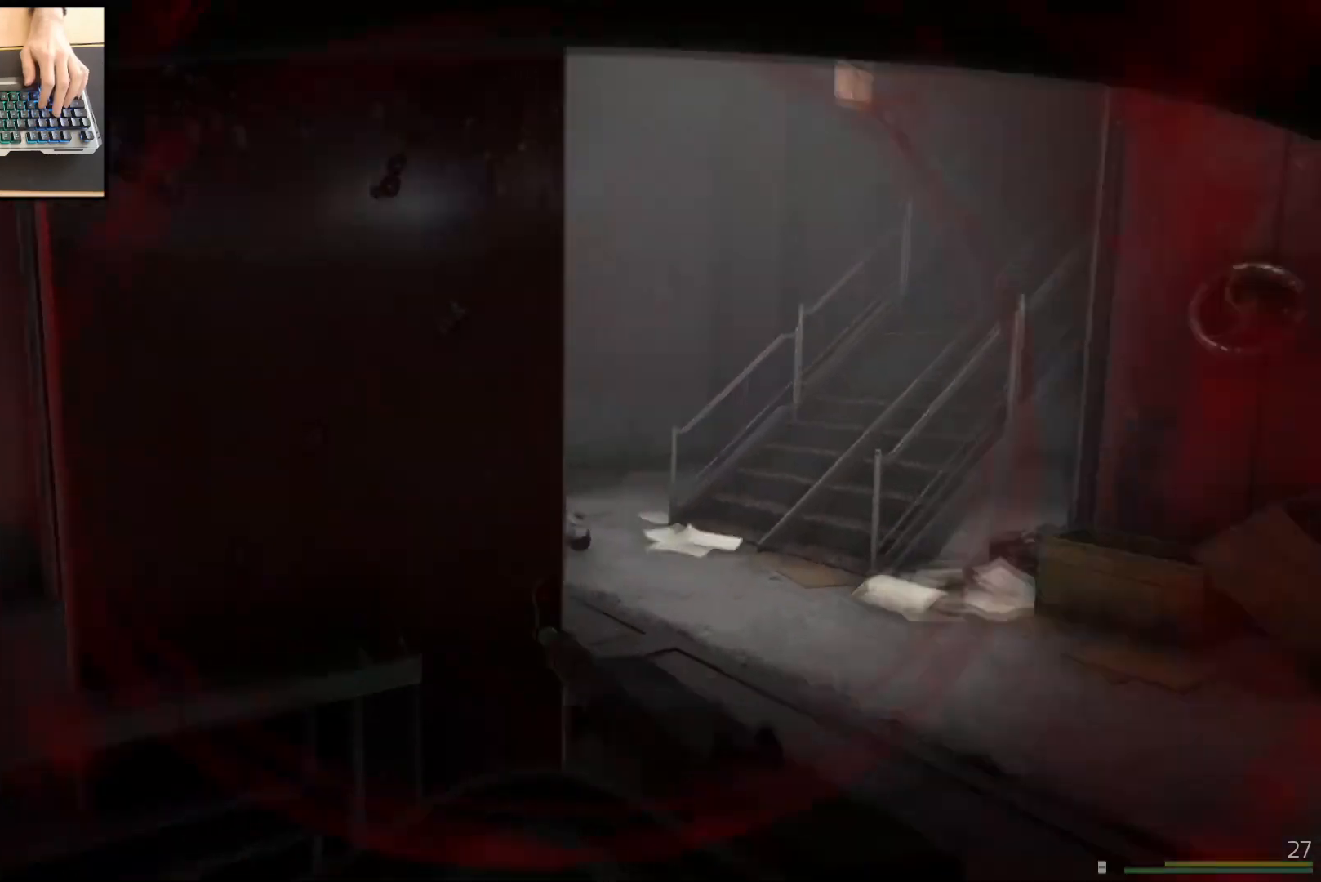
{"keys": ["d"], "mouse": [], "events": [[16, "w", "up"]]}
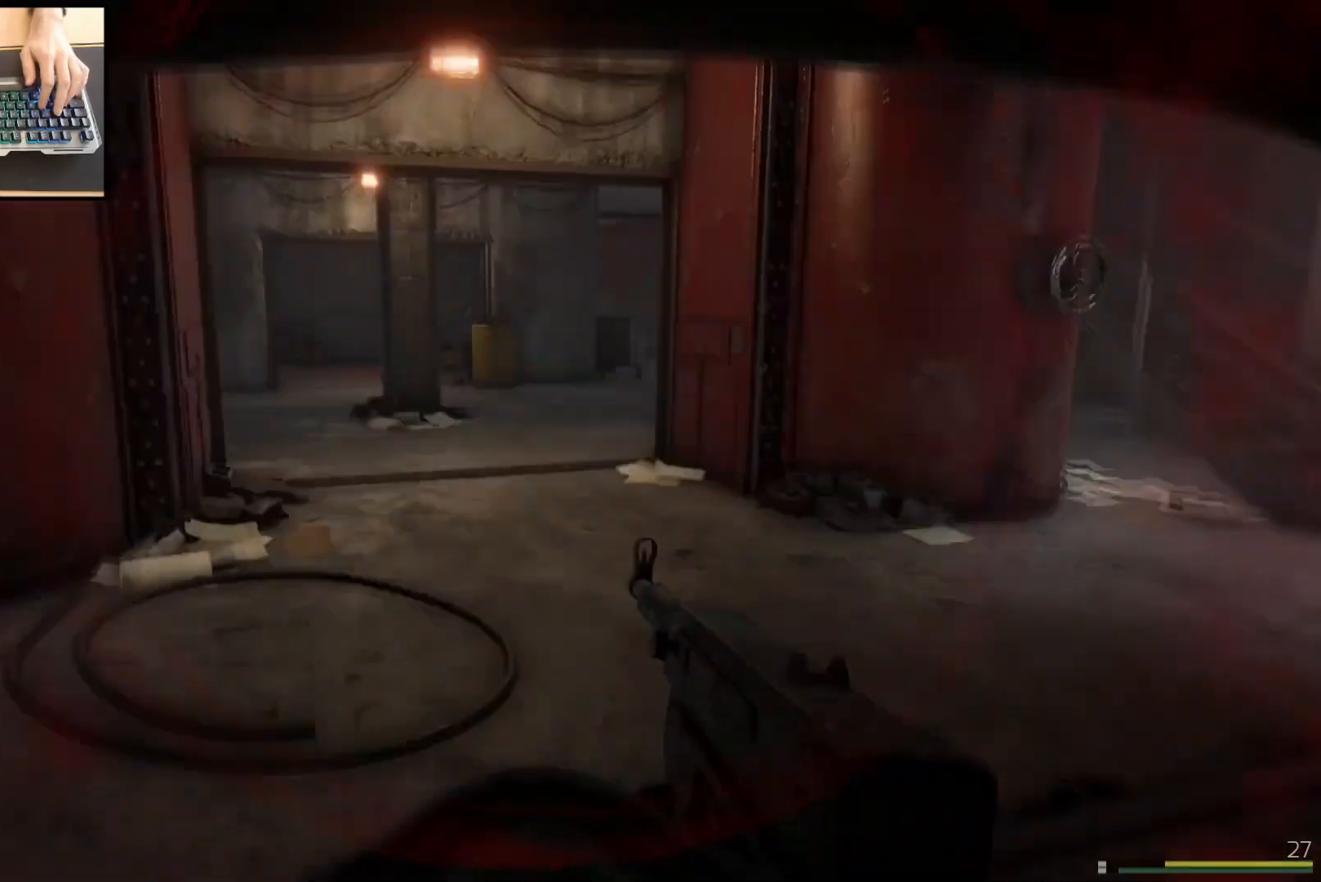
{"keys": ["d"], "mouse": ["left", "right"], "events": [[17, "w", "down"], [434, "mouse_right", "down"], [467, "mouse_left", "down"], [501, "w", "up"]]}
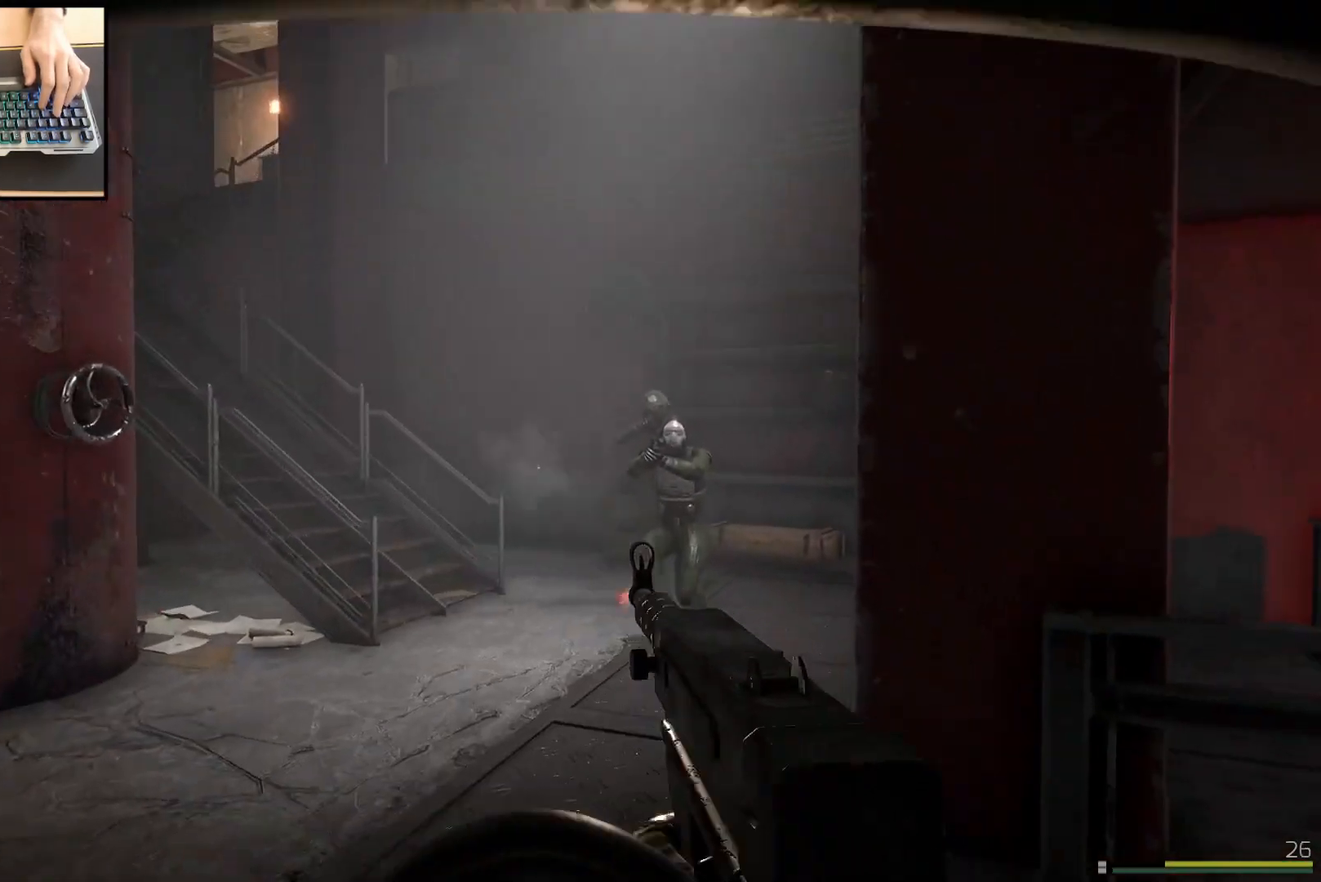
{"keys": ["d"], "mouse": ["left", "right"], "events": [[33, "d", "up"], [50, "a", "down"], [250, "a", "up"], [250, "d", "down"]]}
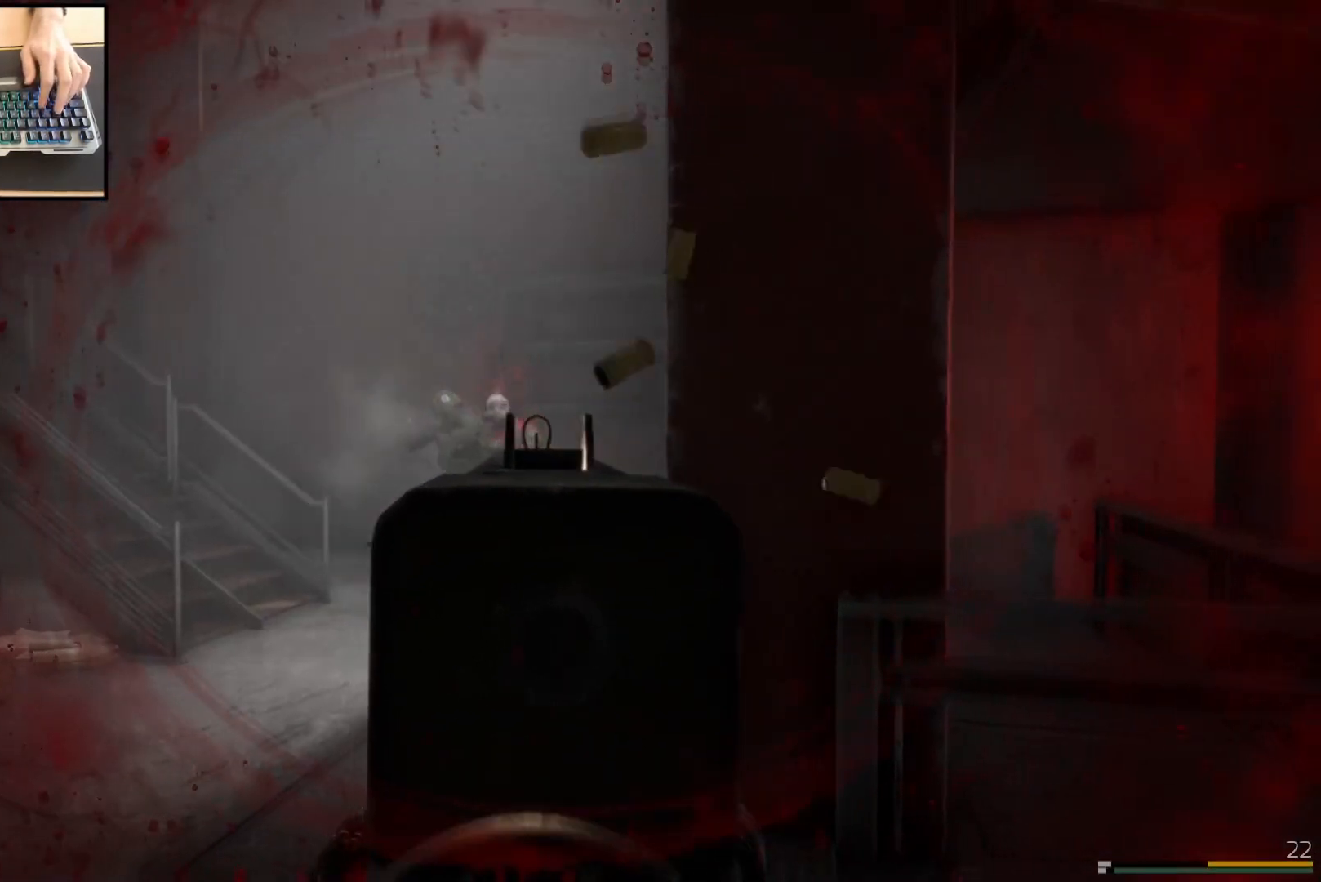
{"keys": ["a"], "mouse": ["left", "right"], "events": [[84, "a", "down"], [84, "d", "up"]]}
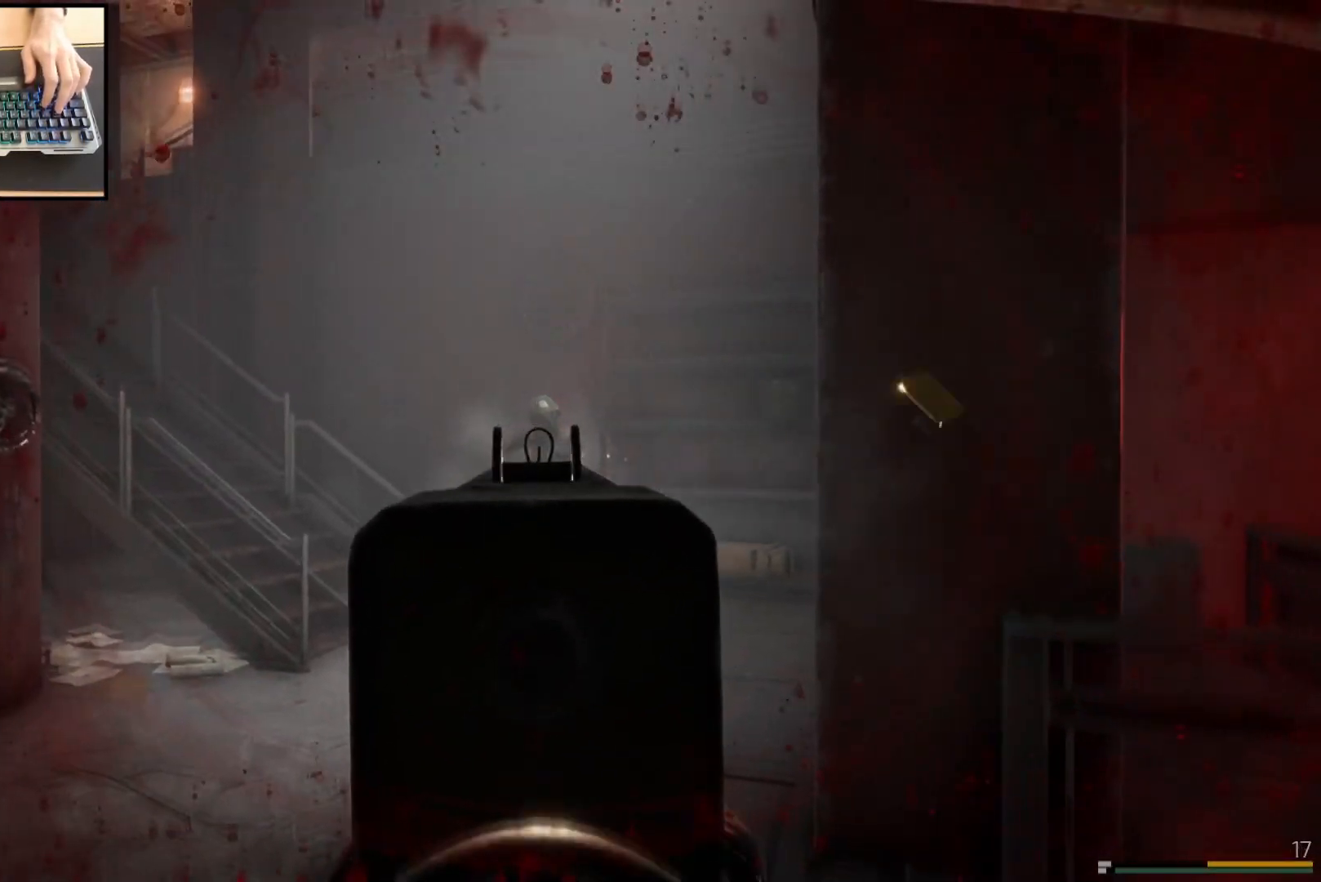
{"keys": ["a", "d"], "mouse": ["left", "right"], "events": [[33, "d", "down"], [50, "a", "up"], [217, "a", "down"], [233, "d", "up"], [467, "d", "down"]]}
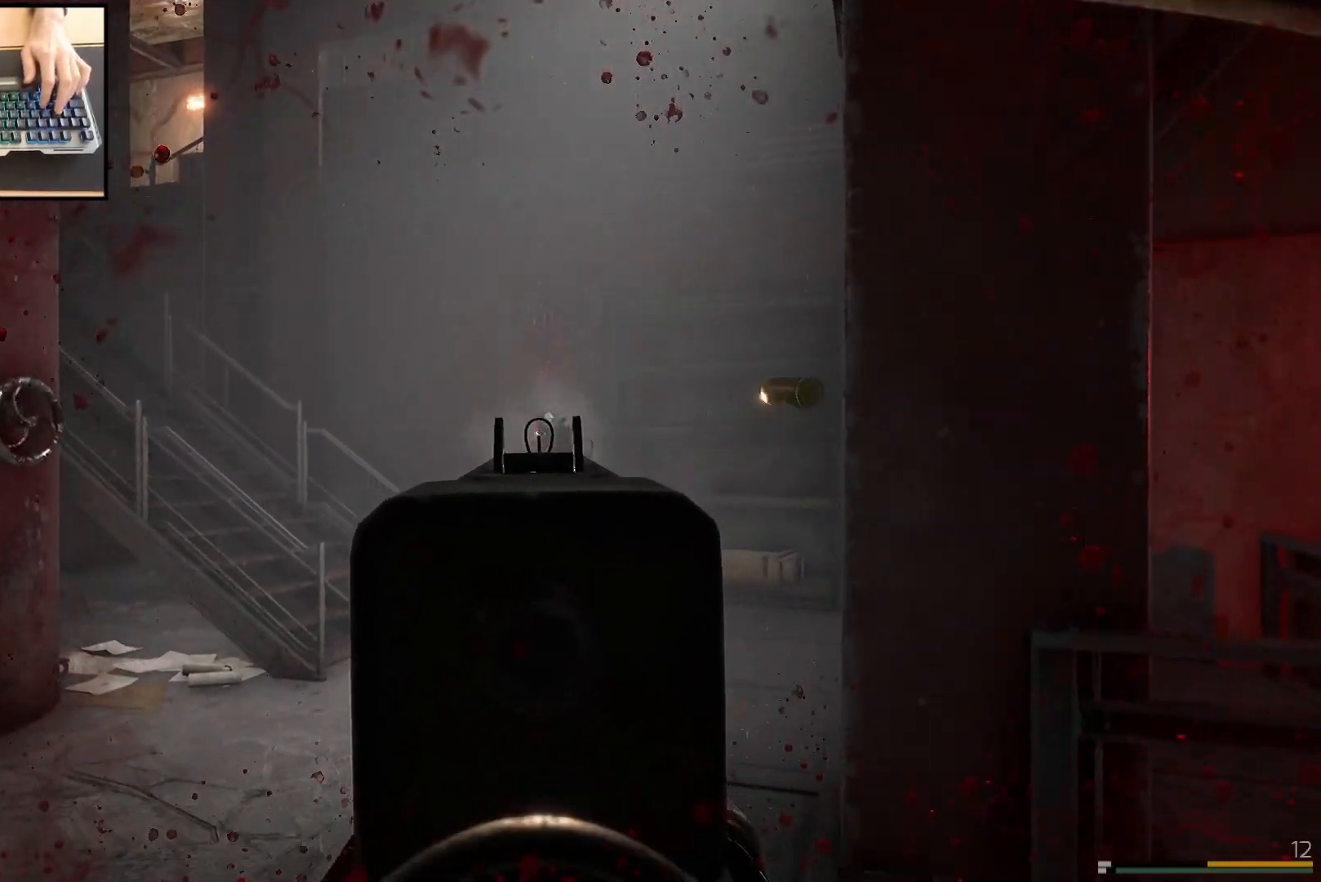
{"keys": ["a", "w"], "mouse": [], "events": [[67, "d", "up"], [100, "w", "down"], [250, "mouse_left", "up"], [250, "mouse_right", "up"]]}
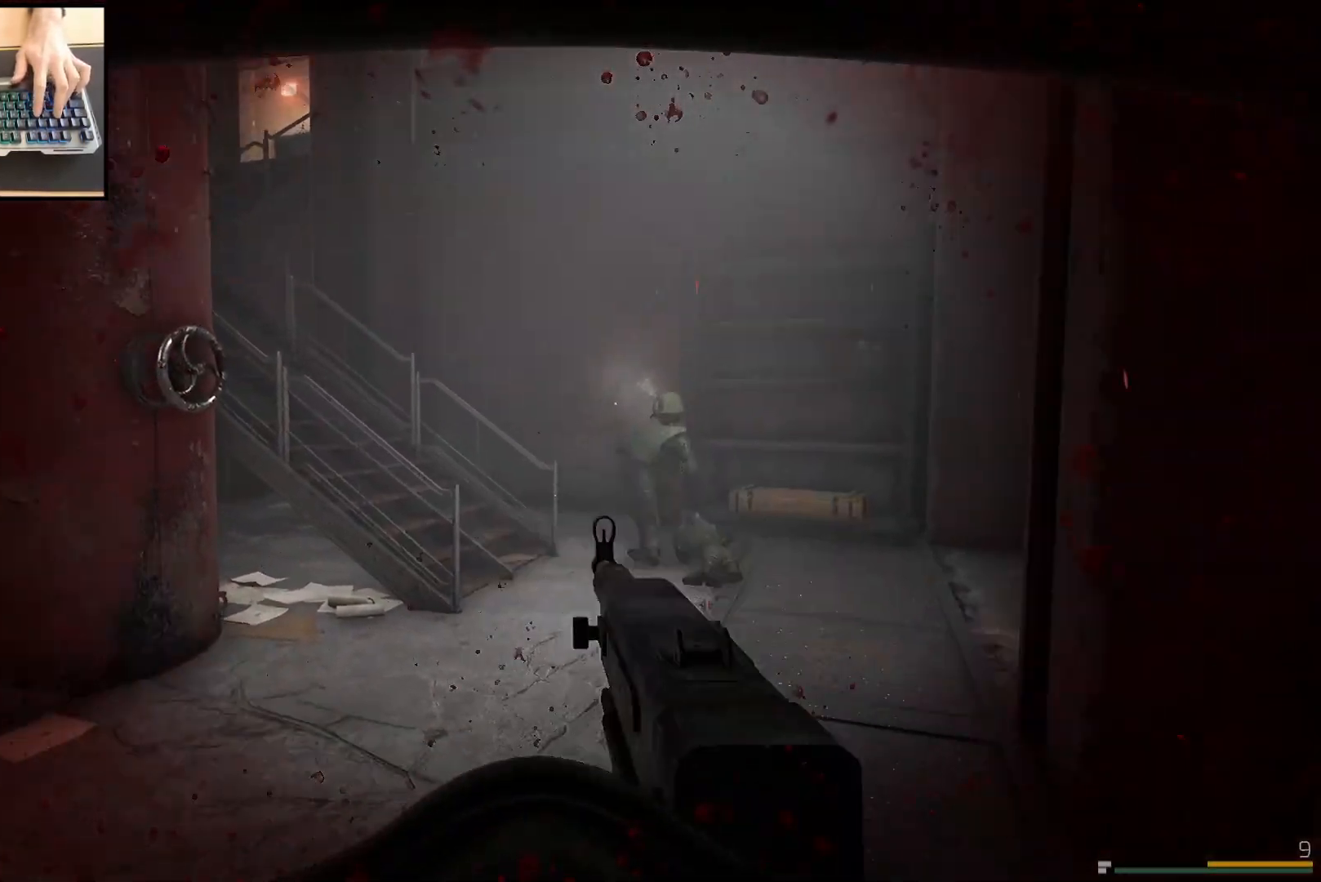
{"keys": ["shift", "w"], "mouse": [], "events": [[150, "shift", "down"], [200, "a", "up"]]}
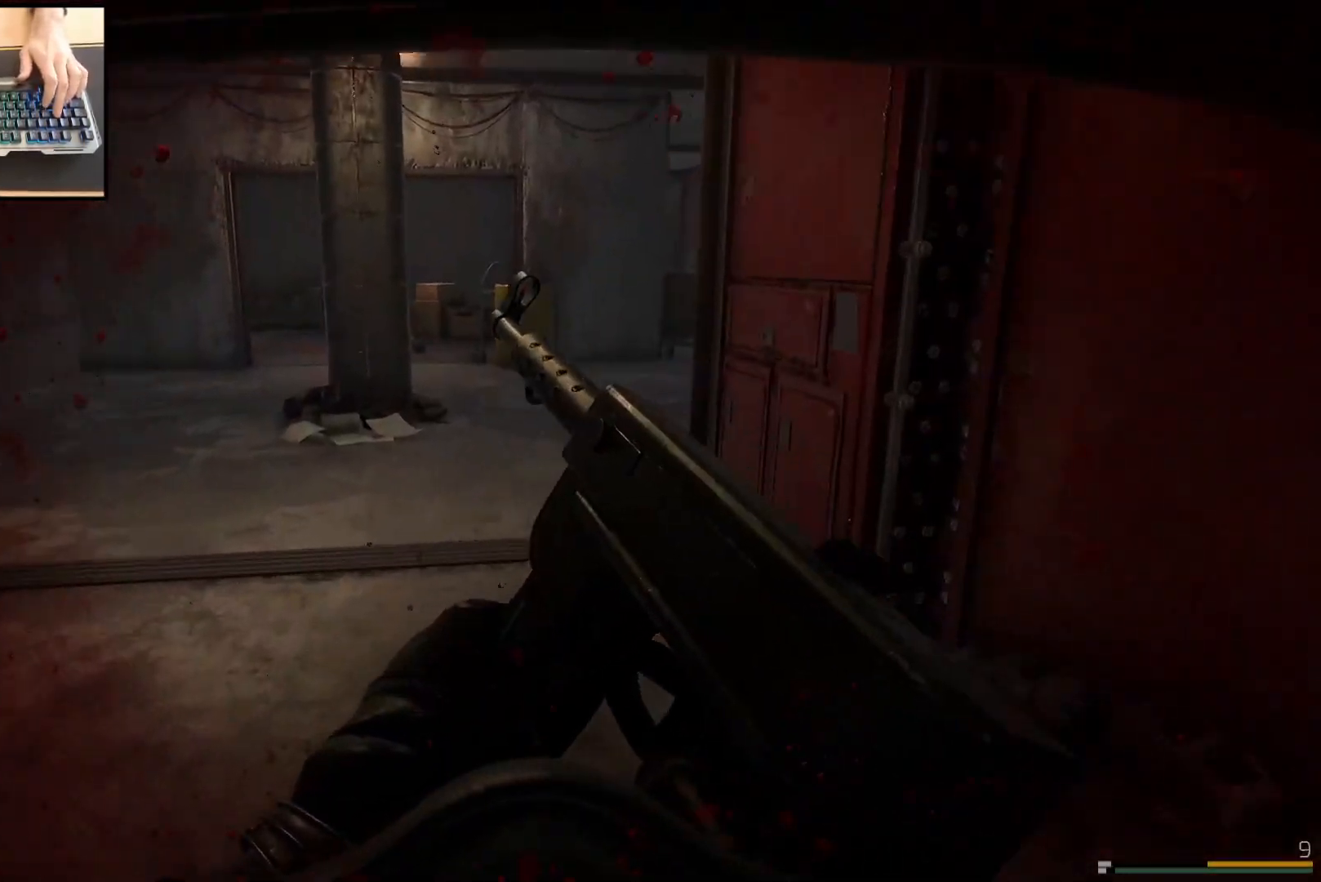
{"keys": ["shift", "w"], "mouse": [], "events": []}
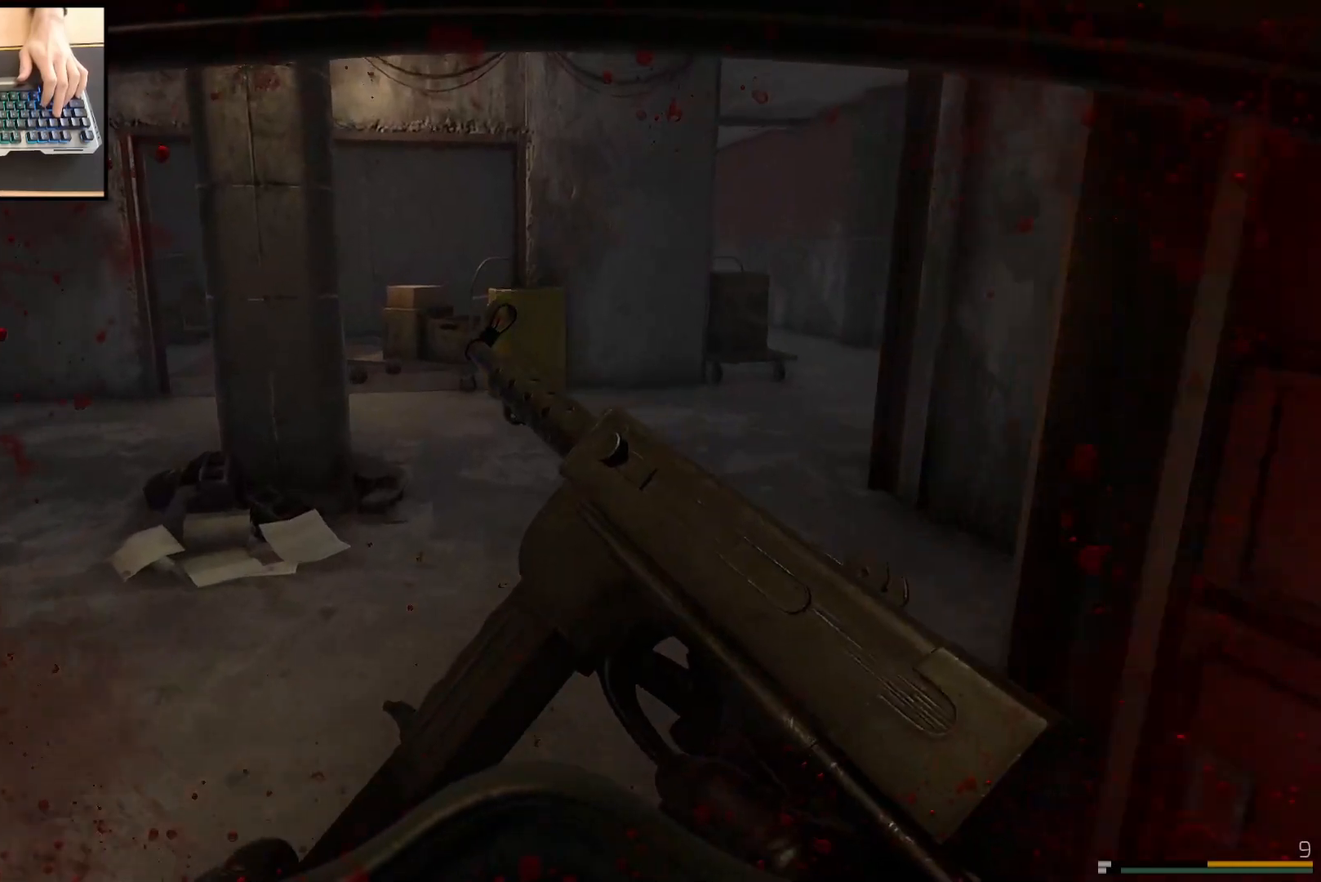
{"keys": ["shift", "w"], "mouse": [], "events": []}
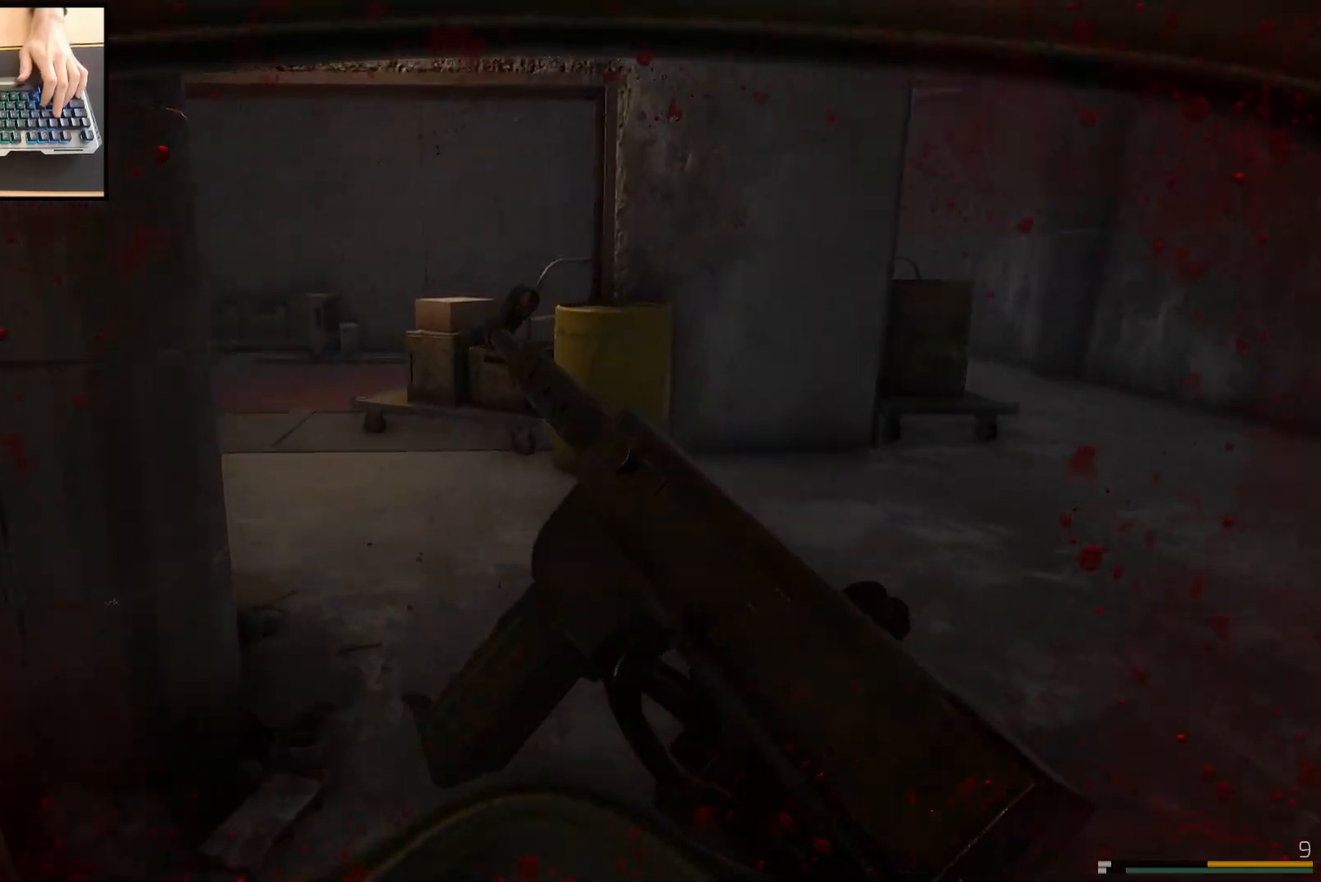
{"keys": ["shift", "w"], "mouse": [], "events": [[284, "a", "down"], [417, "a", "up"]]}
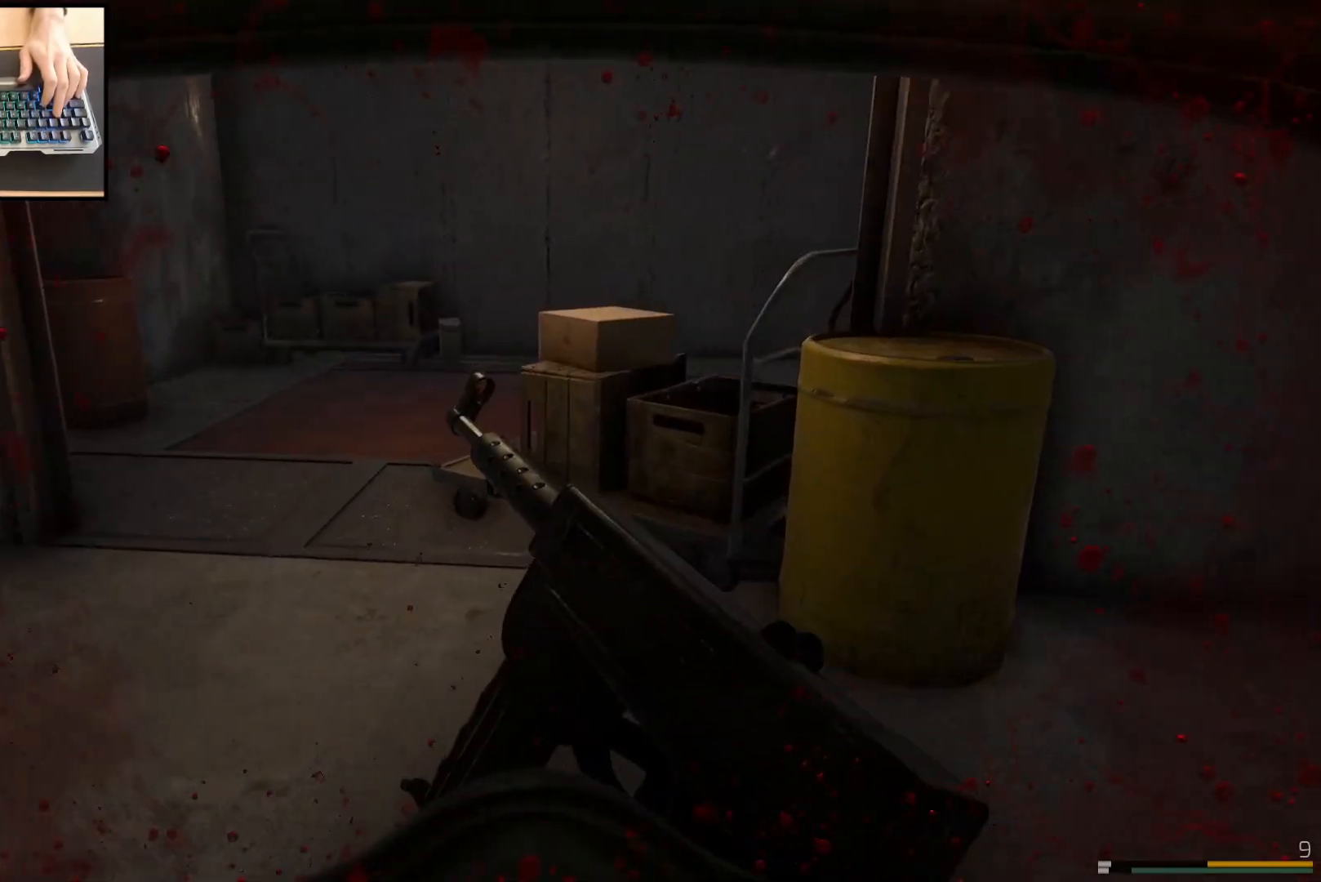
{"keys": ["shift", "w"], "mouse": [], "events": [[150, "a", "down"], [367, "a", "up"]]}